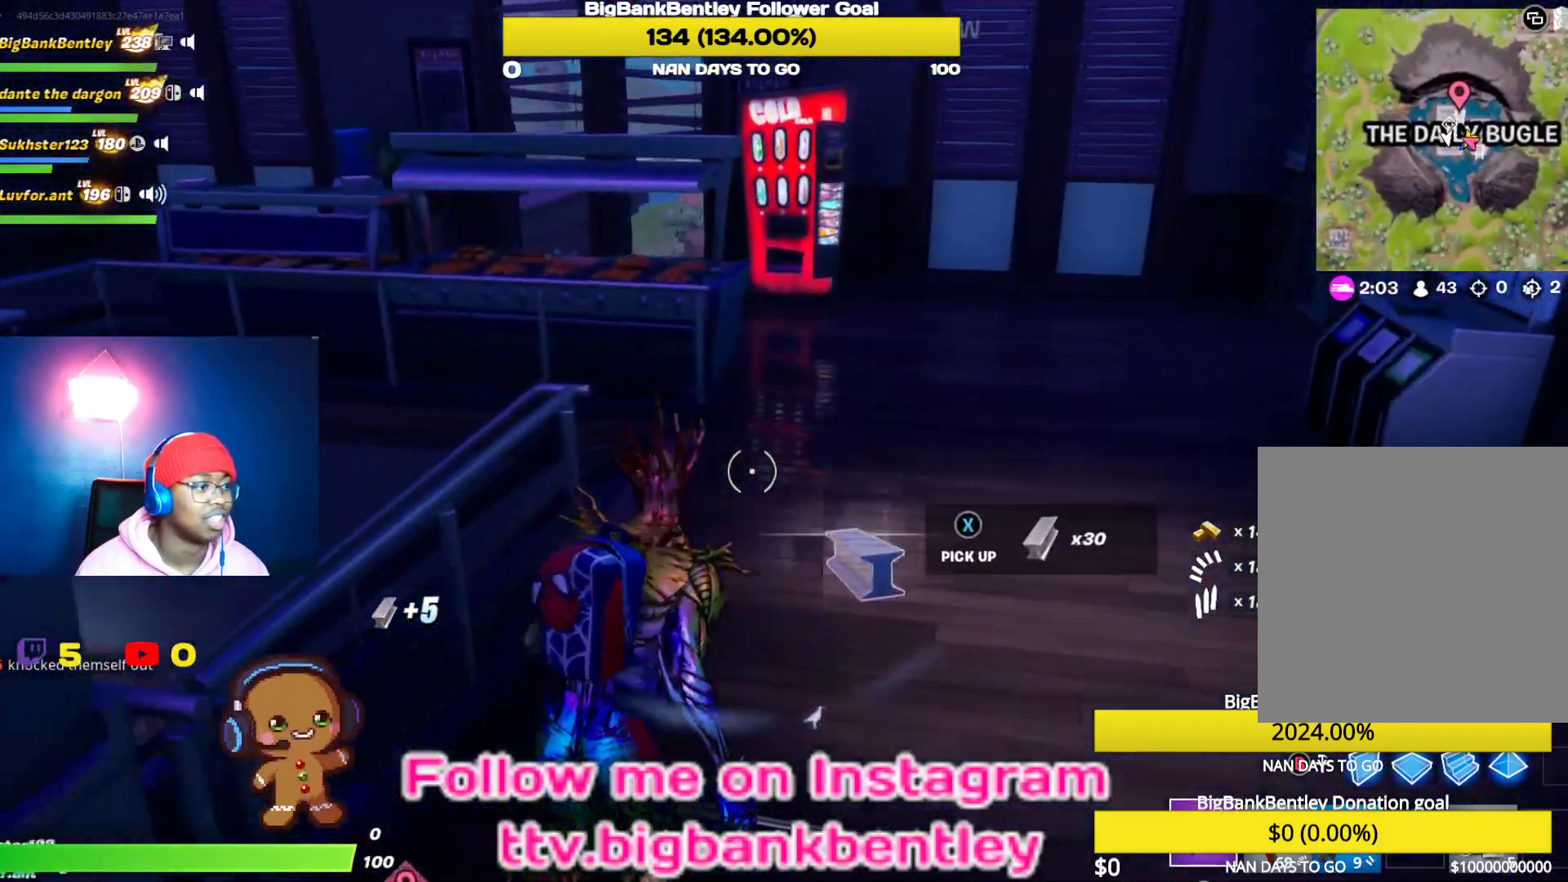
Gameplay with a controller (Xbox layout); each line is a JSON object with the inputs held at the frame after it. "events" lists button and stick changes between this image and that frame as [ms after this image, input, new state], when the widget could be followed in between.
{"buttons": [], "left_stick": "up", "right_stick": "center", "events": [[17, "X", "down"], [33, "left_stick", "up"], [117, "X", "up"], [167, "right_stick", "left"], [183, "left_stick", "up-left"], [233, "right_stick", "down-left"], [417, "left_stick", "up"], [433, "right_stick", "center"]]}
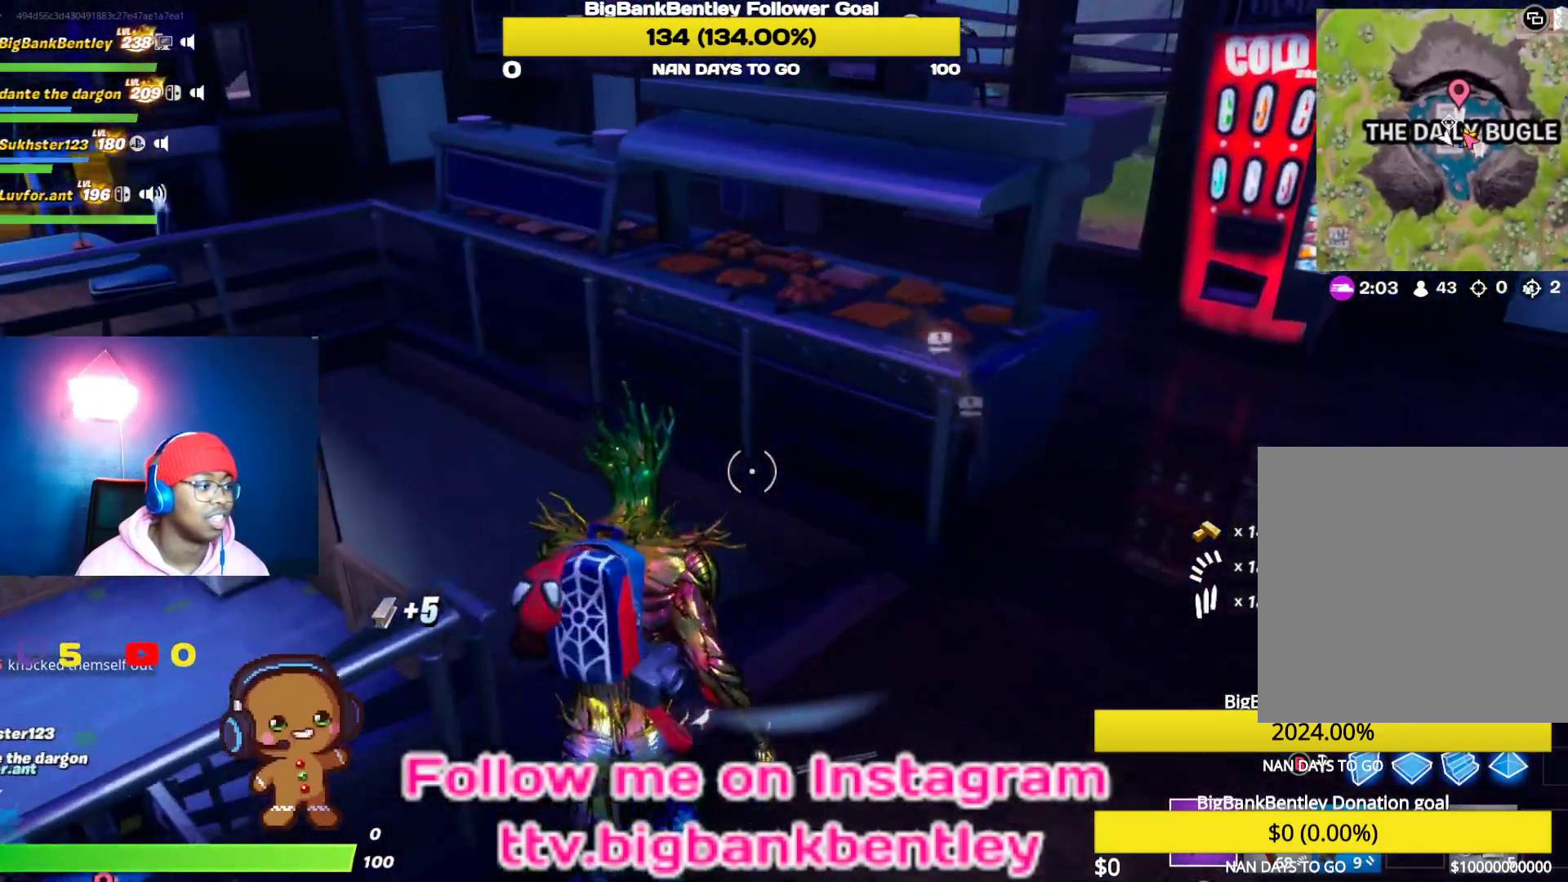
{"buttons": [], "left_stick": "up", "right_stick": "center", "events": [[50, "right_stick", "left"], [183, "R1", "down"], [183, "R2", "down"], [317, "R1", "up"], [317, "R2", "up"], [400, "right_stick", "center"]]}
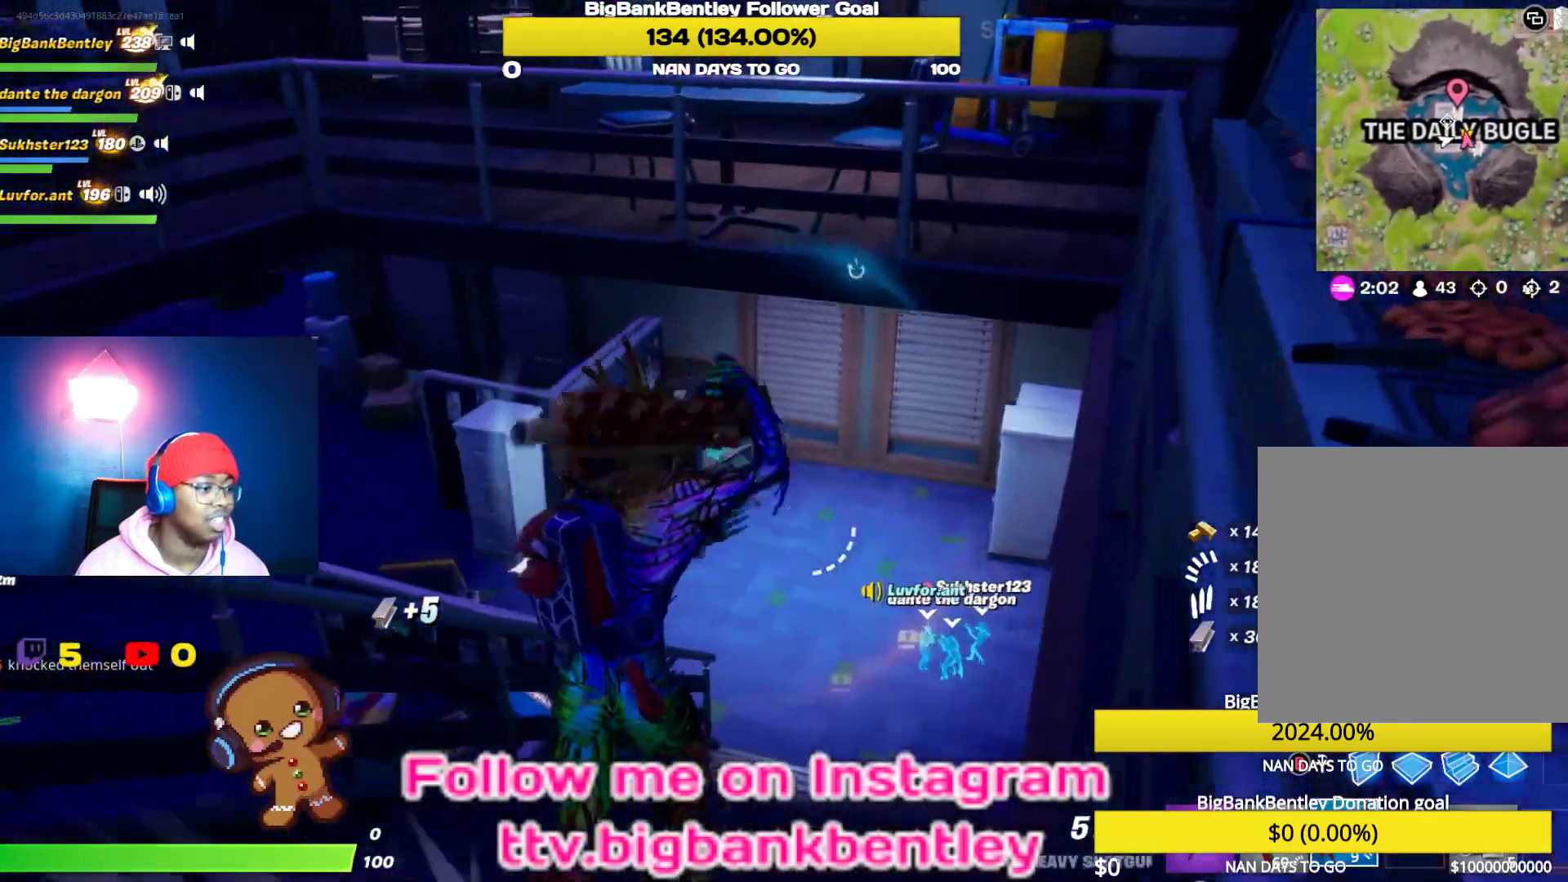
{"buttons": [], "left_stick": "up-right", "right_stick": "left", "events": [[100, "left_stick", "up-right"], [283, "right_stick", "left"]]}
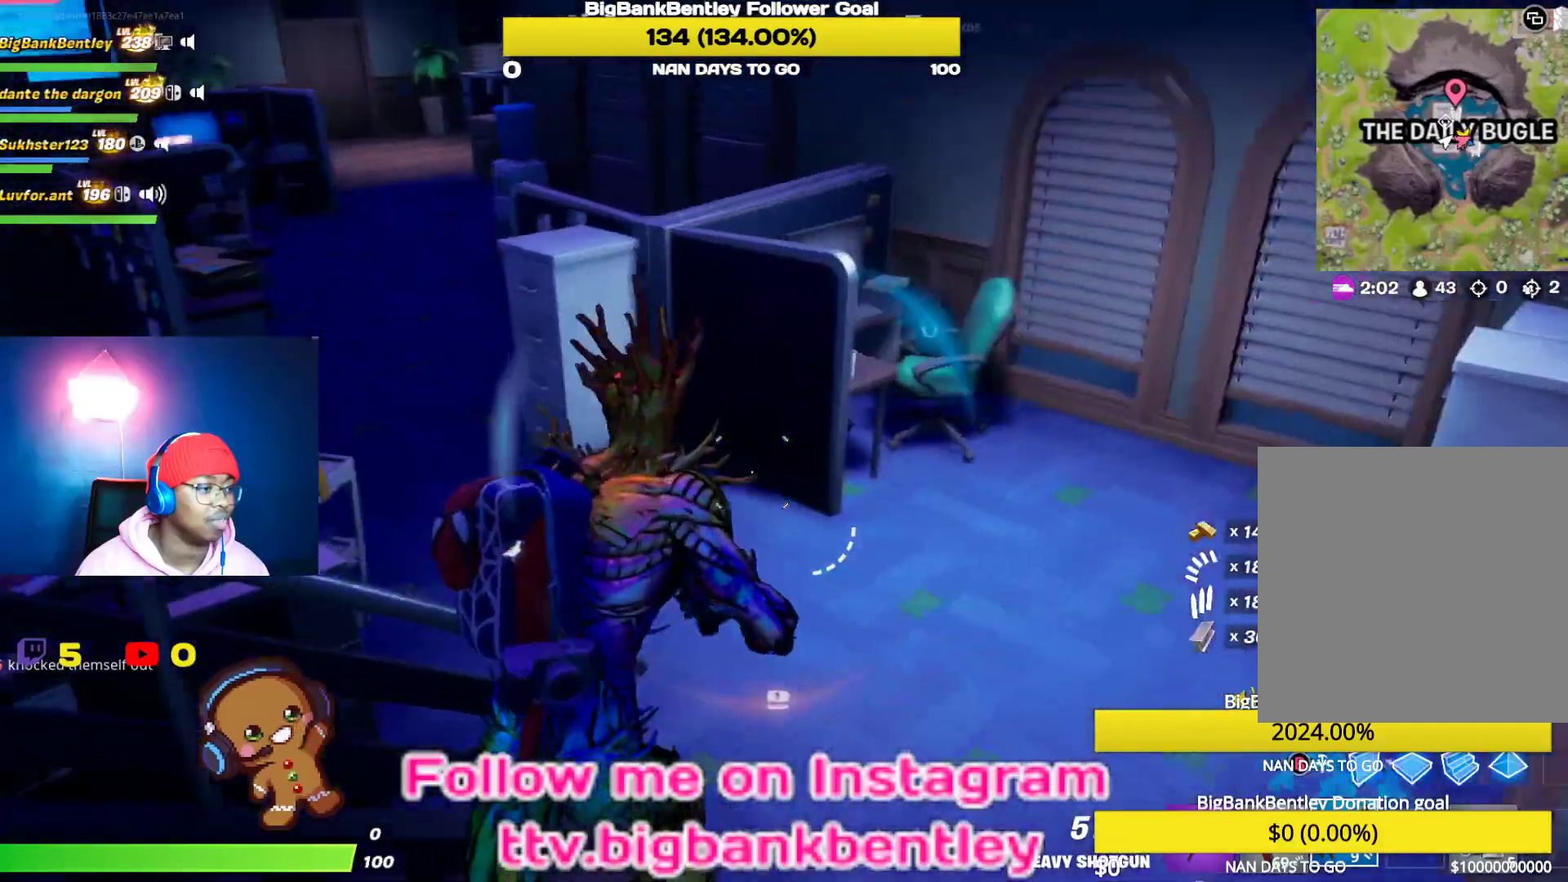
{"buttons": [], "left_stick": "up", "right_stick": "left", "events": [[50, "right_stick", "up"], [217, "left_stick", "up"], [267, "right_stick", "left"]]}
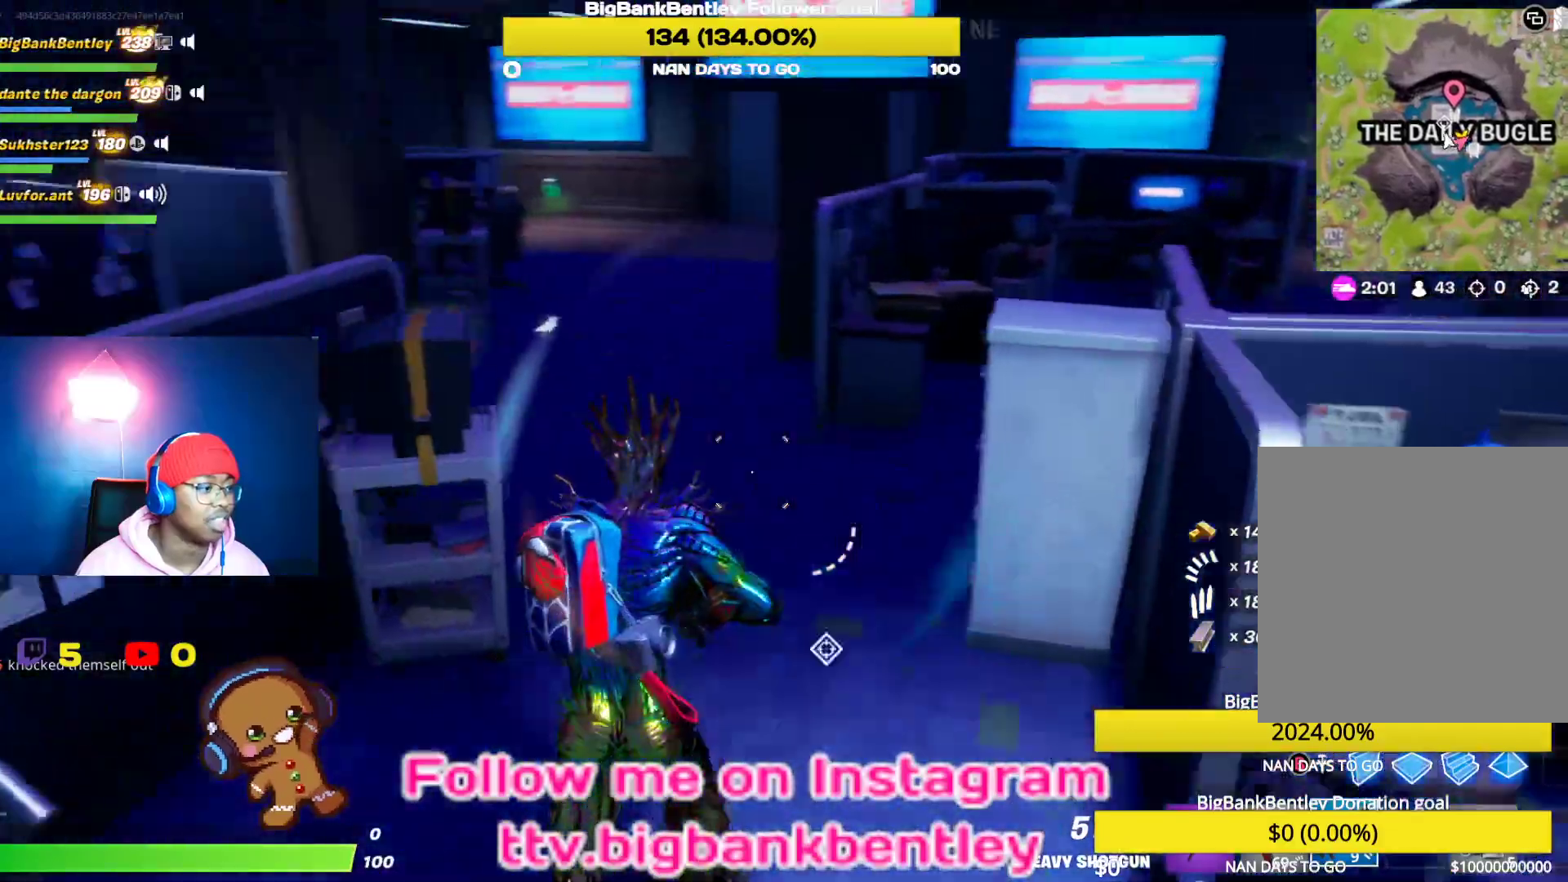
{"buttons": [], "left_stick": "up", "right_stick": "up-left", "events": [[67, "right_stick", "up-left"]]}
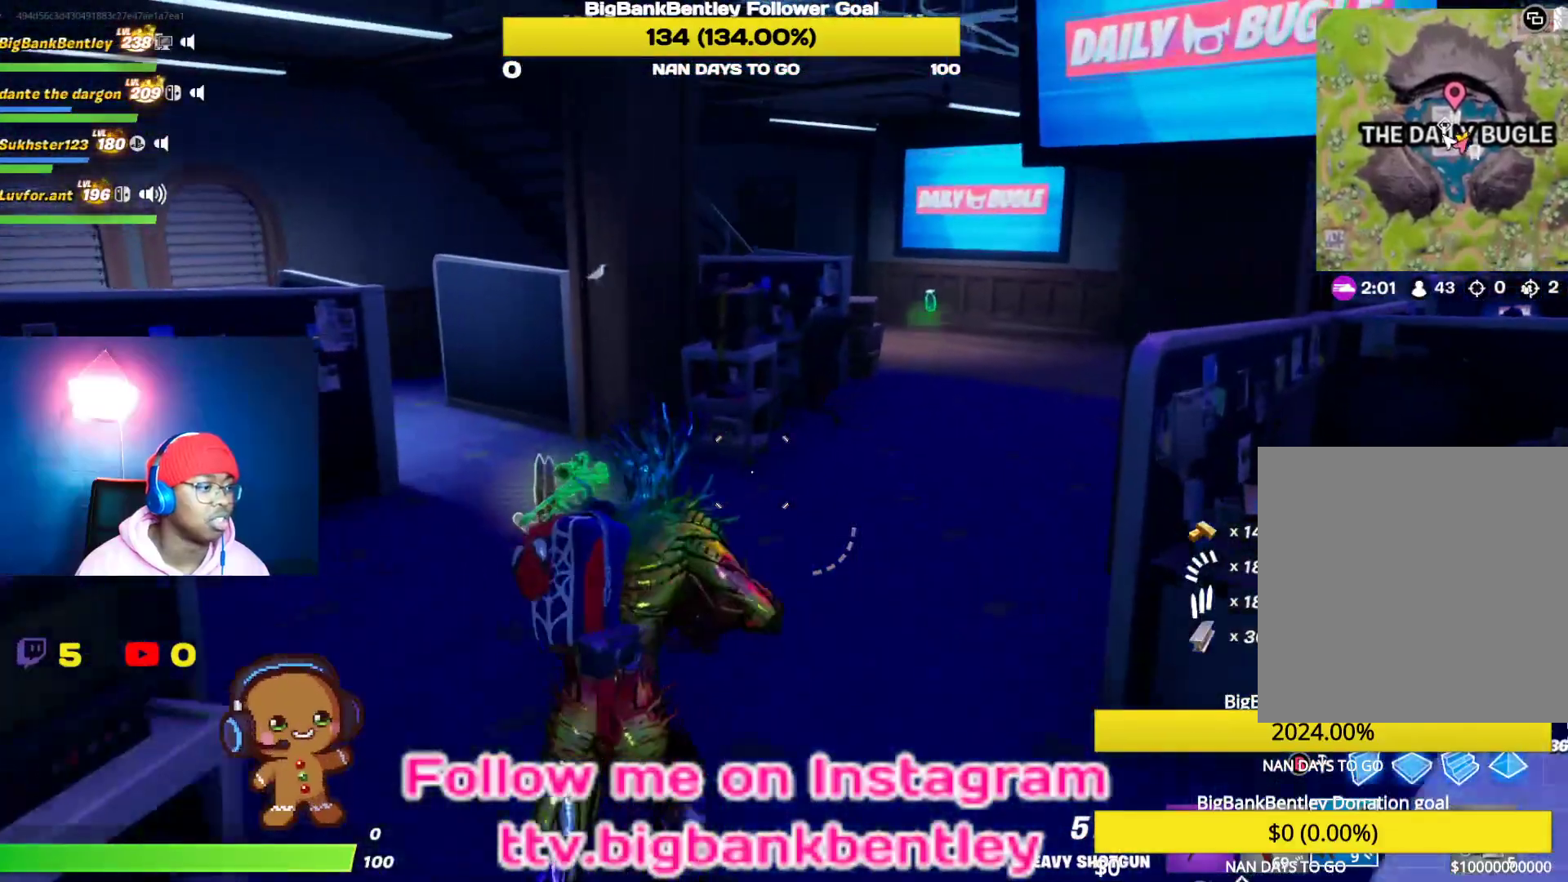
{"buttons": ["X"], "left_stick": "up-right", "right_stick": "center", "events": [[67, "right_stick", "left"], [150, "left_stick", "up-left"], [283, "right_stick", "center"], [433, "left_stick", "up-right"], [500, "X", "down"]]}
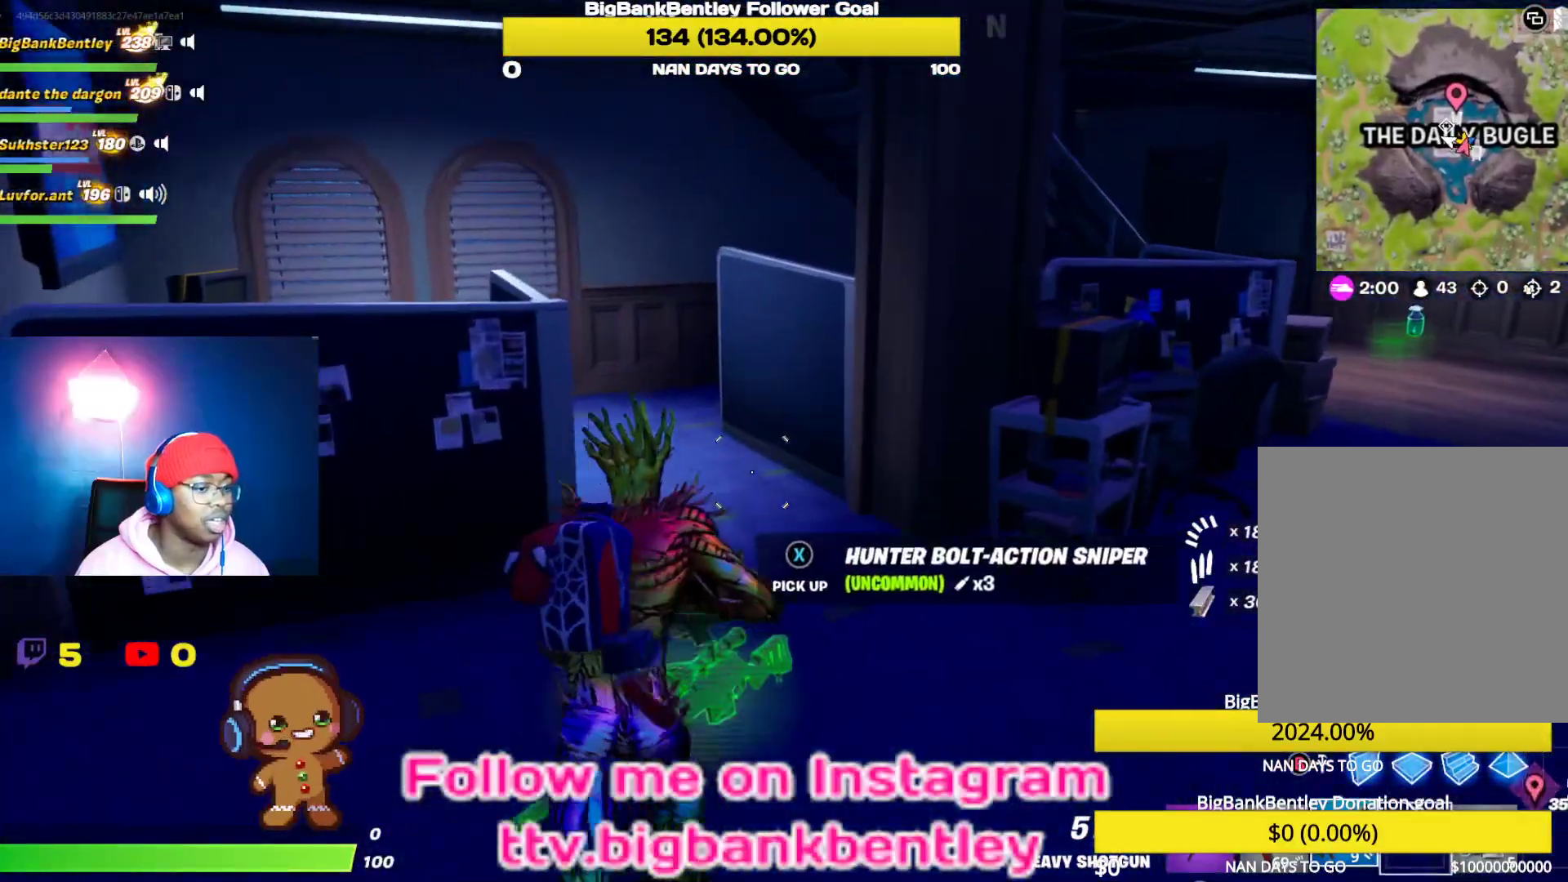
{"buttons": [], "left_stick": "up-right", "right_stick": "right", "events": [[67, "X", "up"], [67, "left_stick", "right"], [133, "X", "down"], [200, "X", "up"], [367, "right_stick", "right"], [483, "left_stick", "up-right"]]}
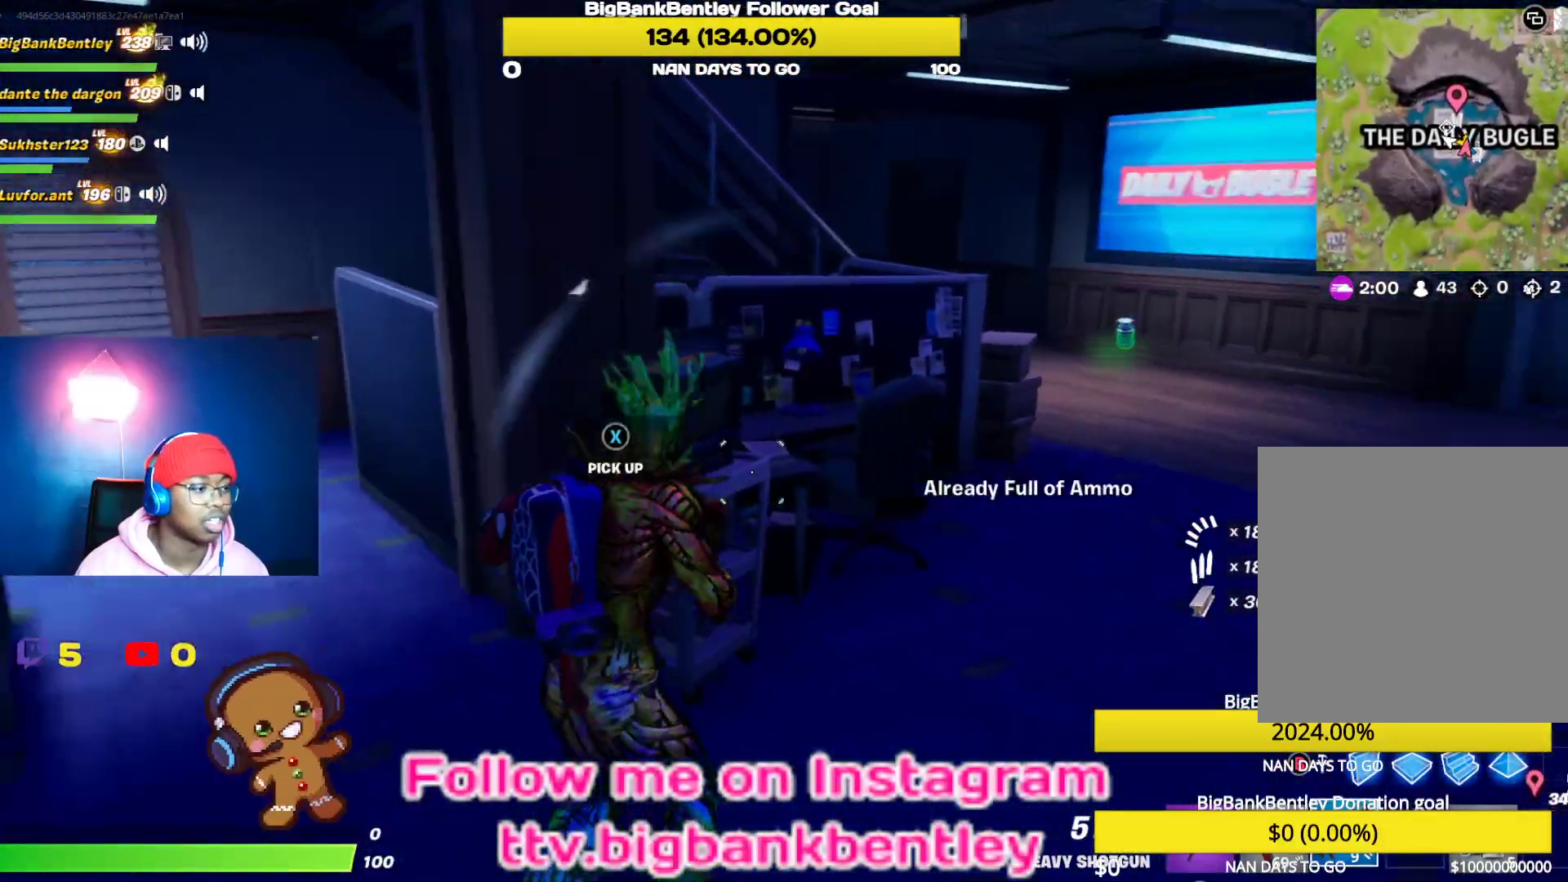
{"buttons": ["R3"], "left_stick": "up-right", "right_stick": "center", "events": [[83, "right_stick", "center"], [283, "right_stick", "right"], [417, "right_stick", "center"], [500, "R3", "down"]]}
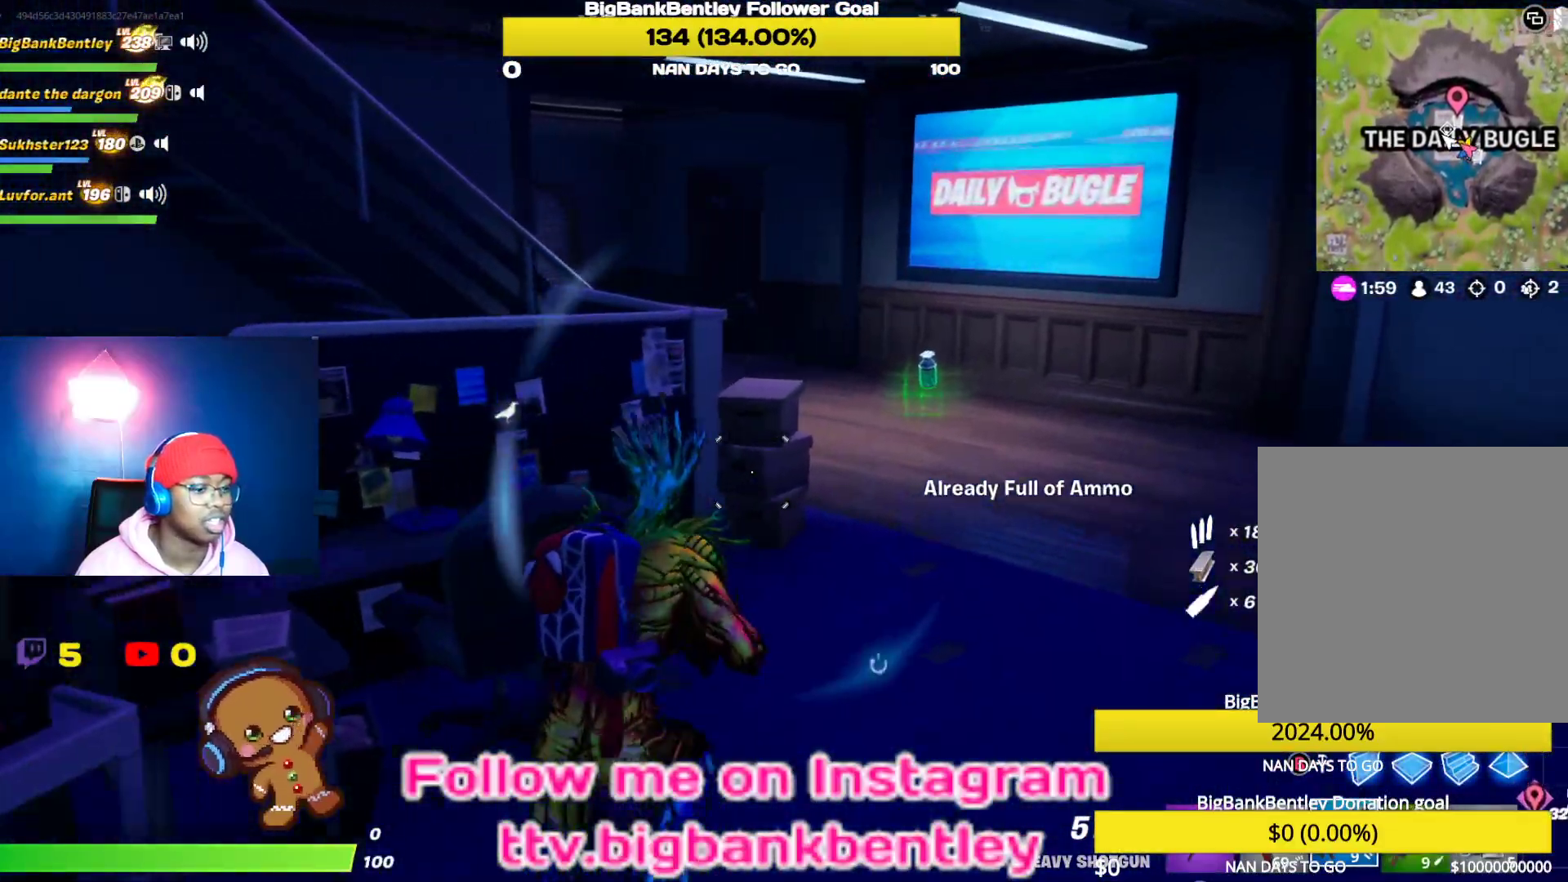
{"buttons": ["R3"], "left_stick": "up-right", "right_stick": "center", "events": [[67, "right_stick", "right"], [200, "right_stick", "center"], [217, "R3", "up"], [267, "right_stick", "left"], [500, "R3", "down"], [500, "right_stick", "center"]]}
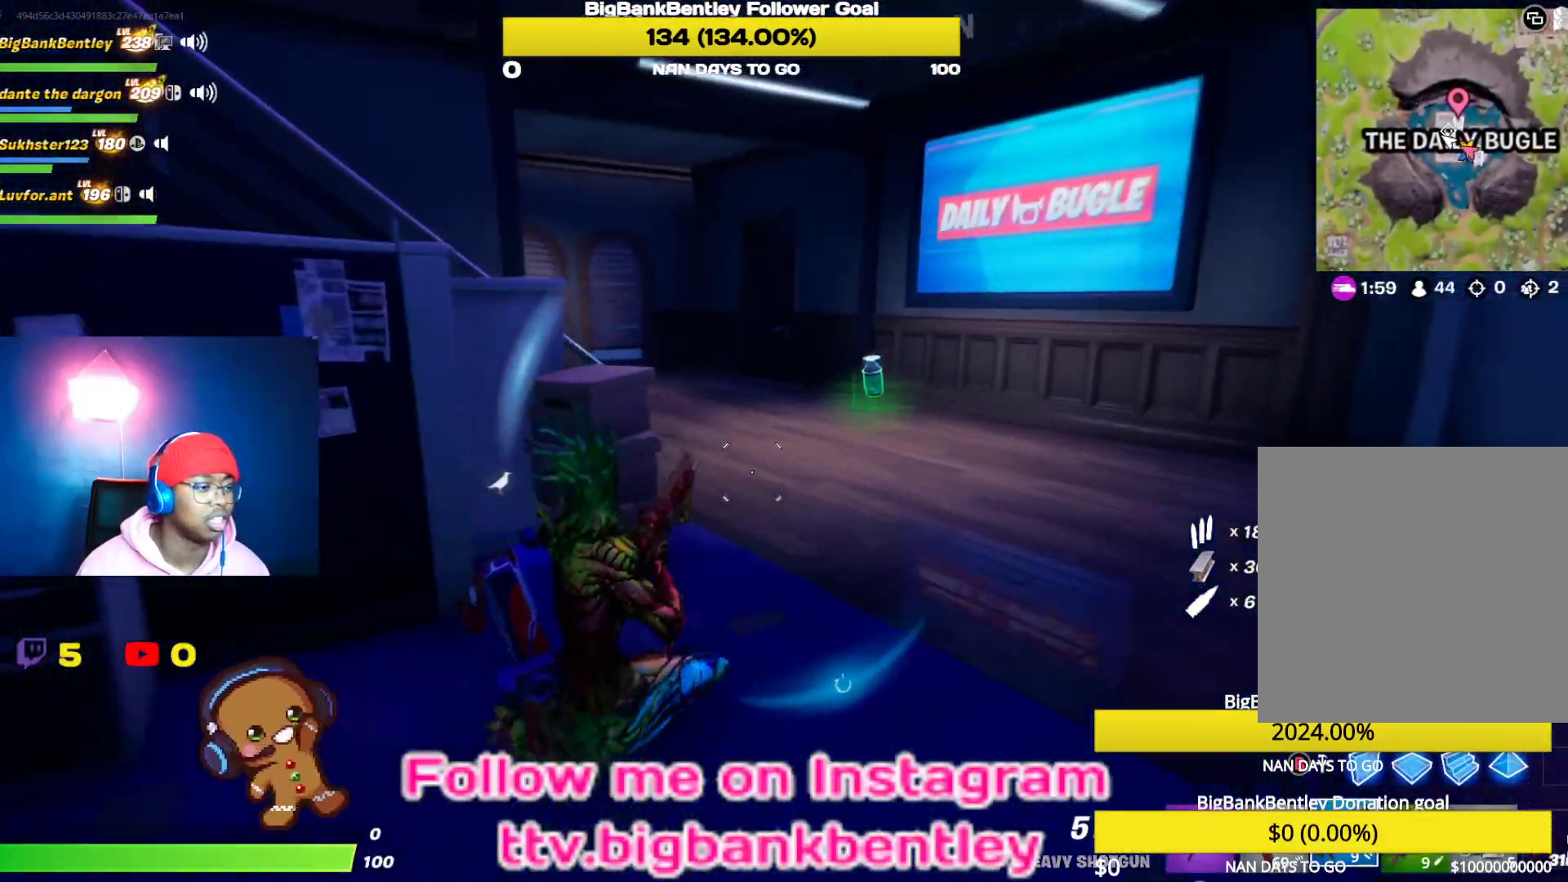
{"buttons": [], "left_stick": "up", "right_stick": "center", "events": [[67, "R3", "up"], [283, "left_stick", "up"], [383, "X", "down"], [450, "X", "up"]]}
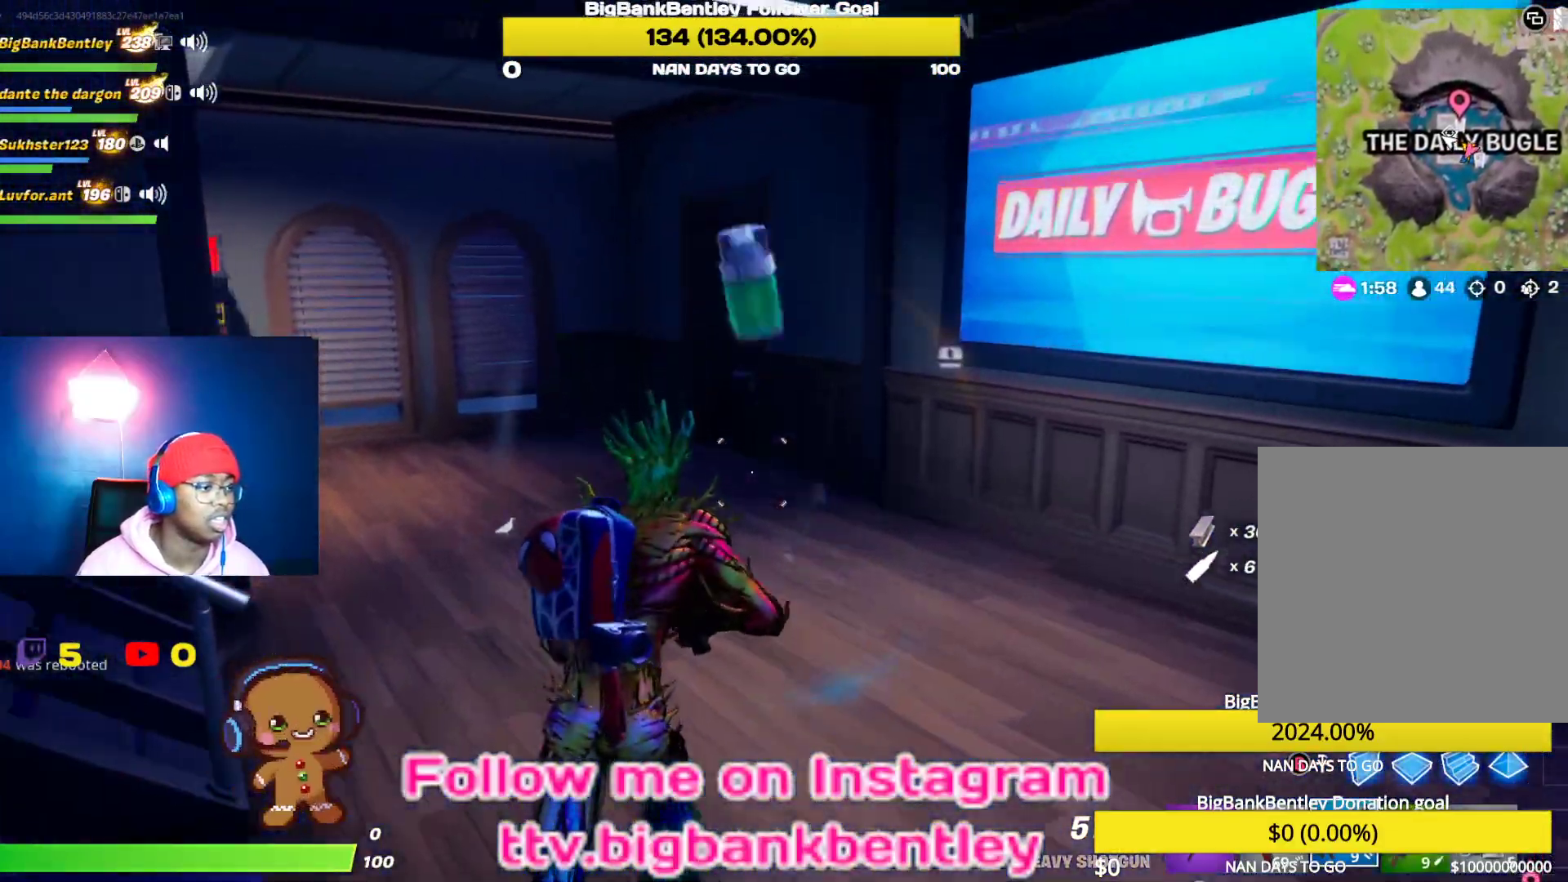
{"buttons": [], "left_stick": "up-right", "right_stick": "center", "events": [[50, "right_stick", "left"], [400, "left_stick", "up-right"], [417, "right_stick", "center"]]}
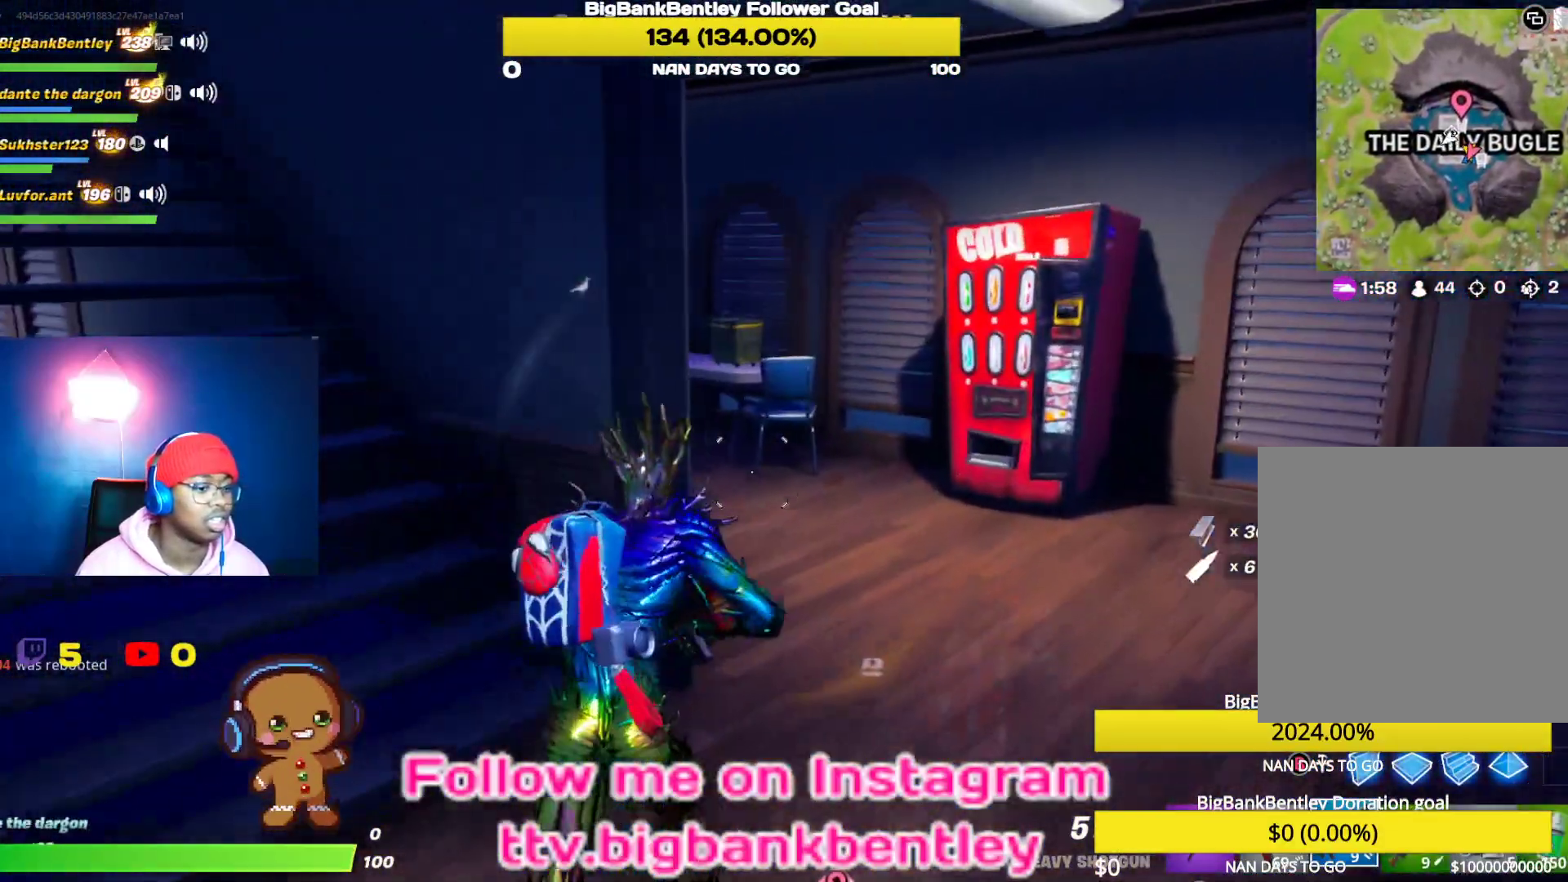
{"buttons": [], "left_stick": "right", "right_stick": "center", "events": [[83, "right_stick", "left"], [383, "left_stick", "right"], [450, "right_stick", "center"]]}
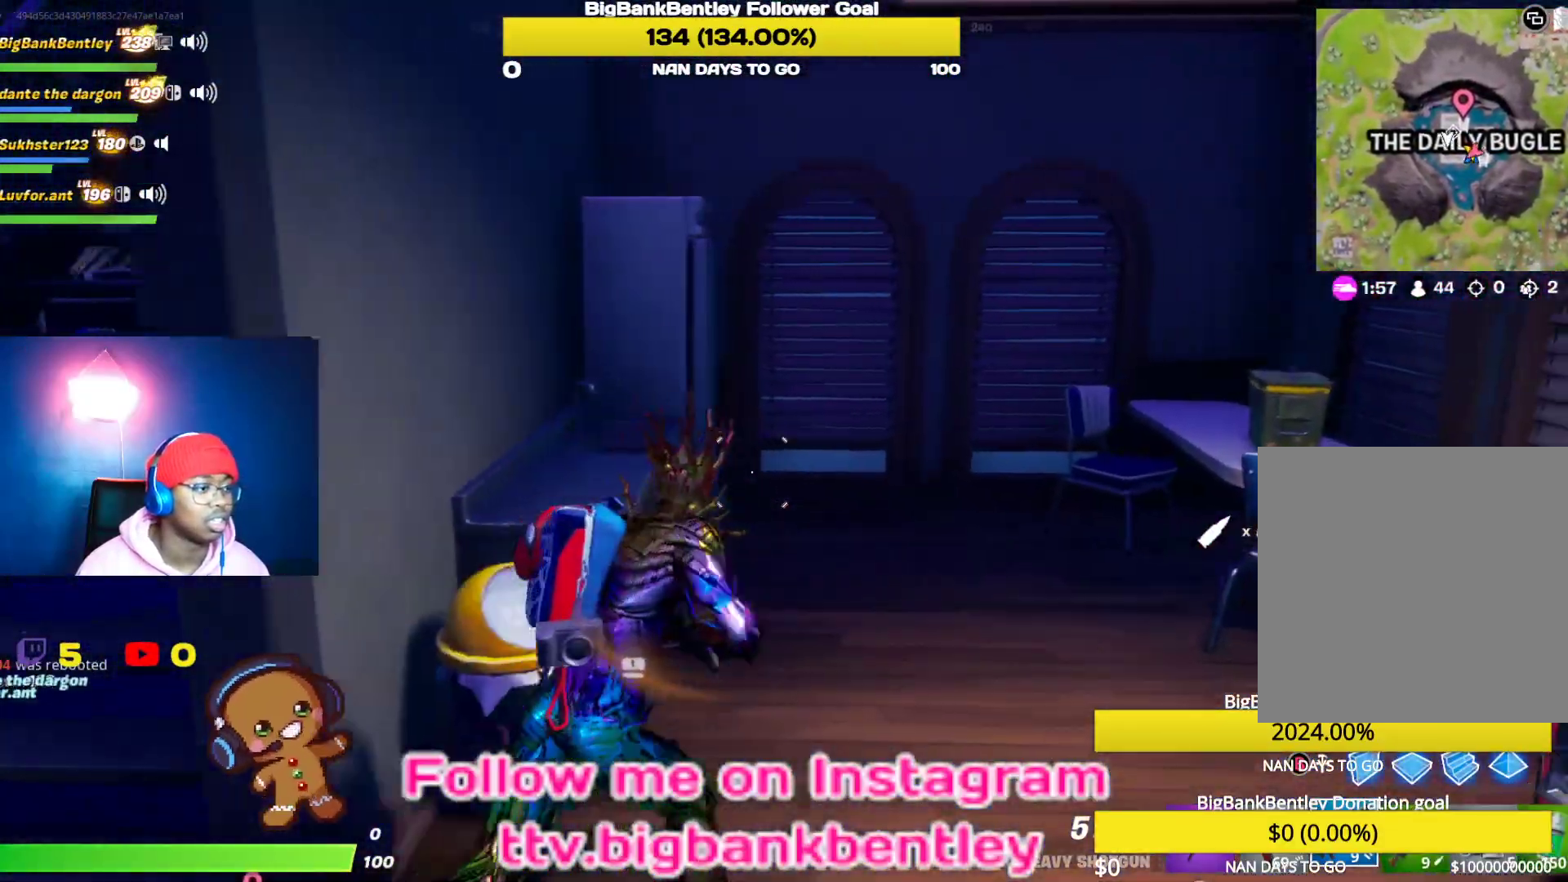
{"buttons": ["R2"], "left_stick": "up", "right_stick": "down-right", "events": [[83, "Y", "down"], [133, "left_stick", "up-right"], [150, "Y", "up"], [283, "right_stick", "down-right"], [333, "left_stick", "up"], [433, "R2", "down"]]}
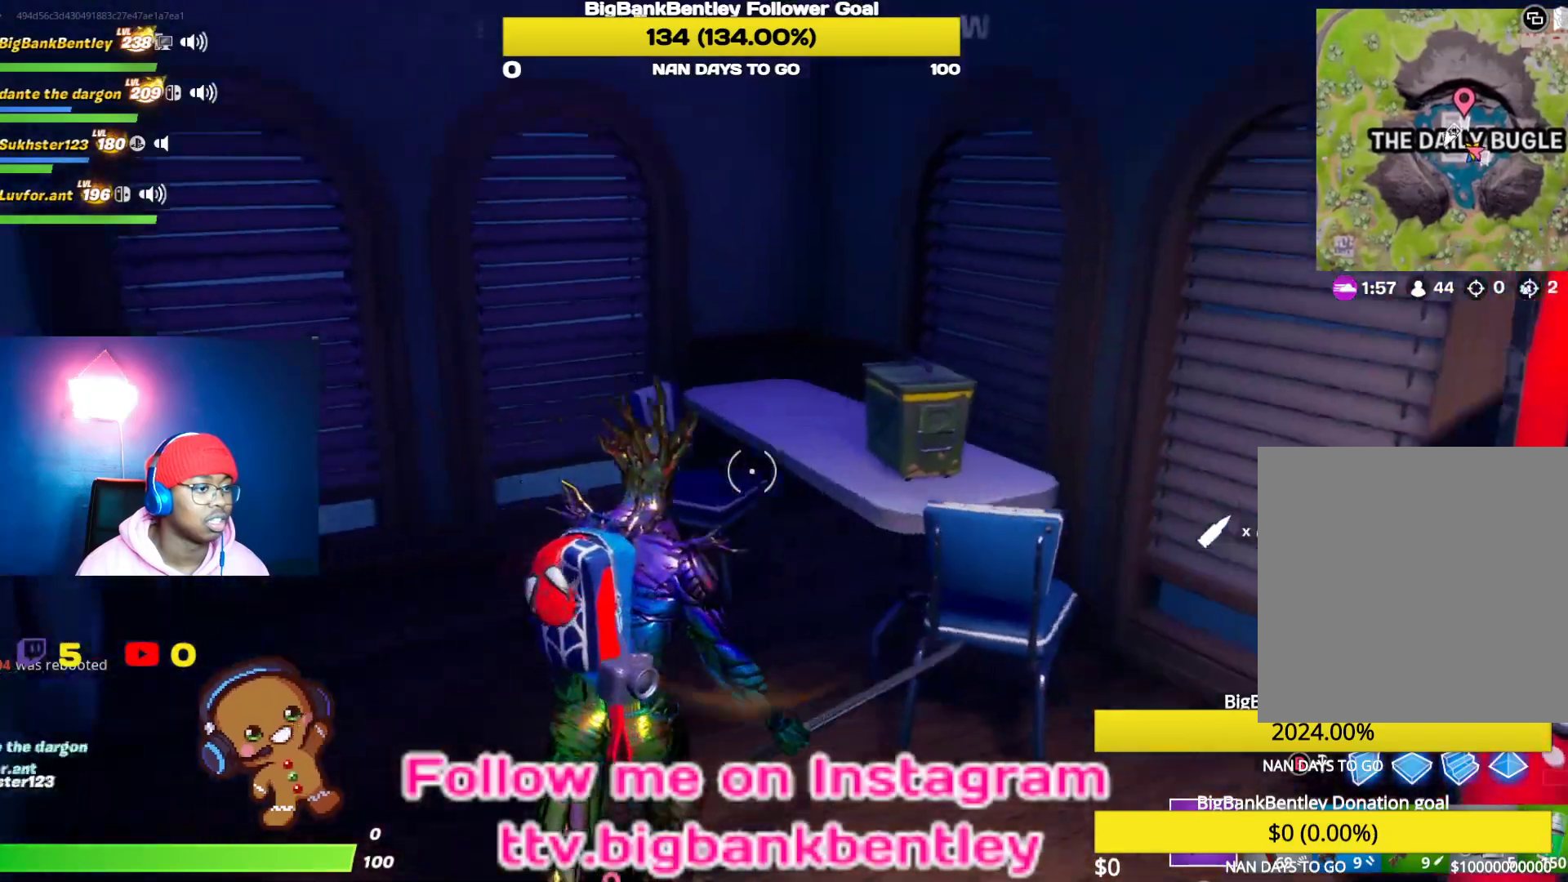
{"buttons": ["R2"], "left_stick": "center", "right_stick": "down-right", "events": [[83, "left_stick", "up-left"], [250, "left_stick", "center"]]}
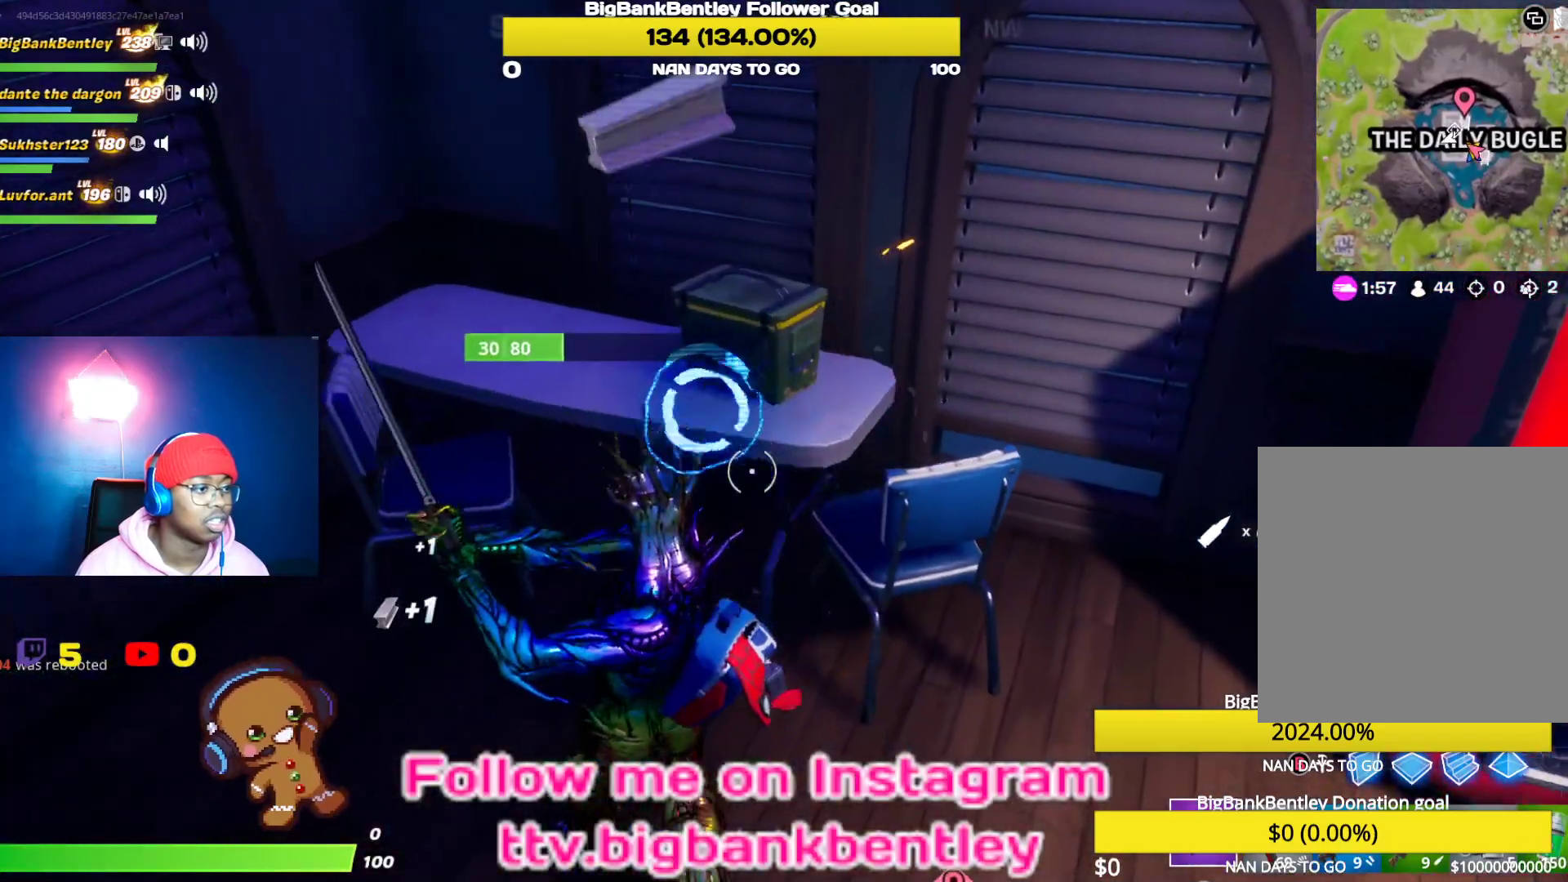
{"buttons": ["X"], "left_stick": "right", "right_stick": "center", "events": [[83, "left_stick", "left"], [117, "right_stick", "right"], [217, "right_stick", "center"], [267, "R2", "up"], [450, "left_stick", "right"], [483, "X", "down"]]}
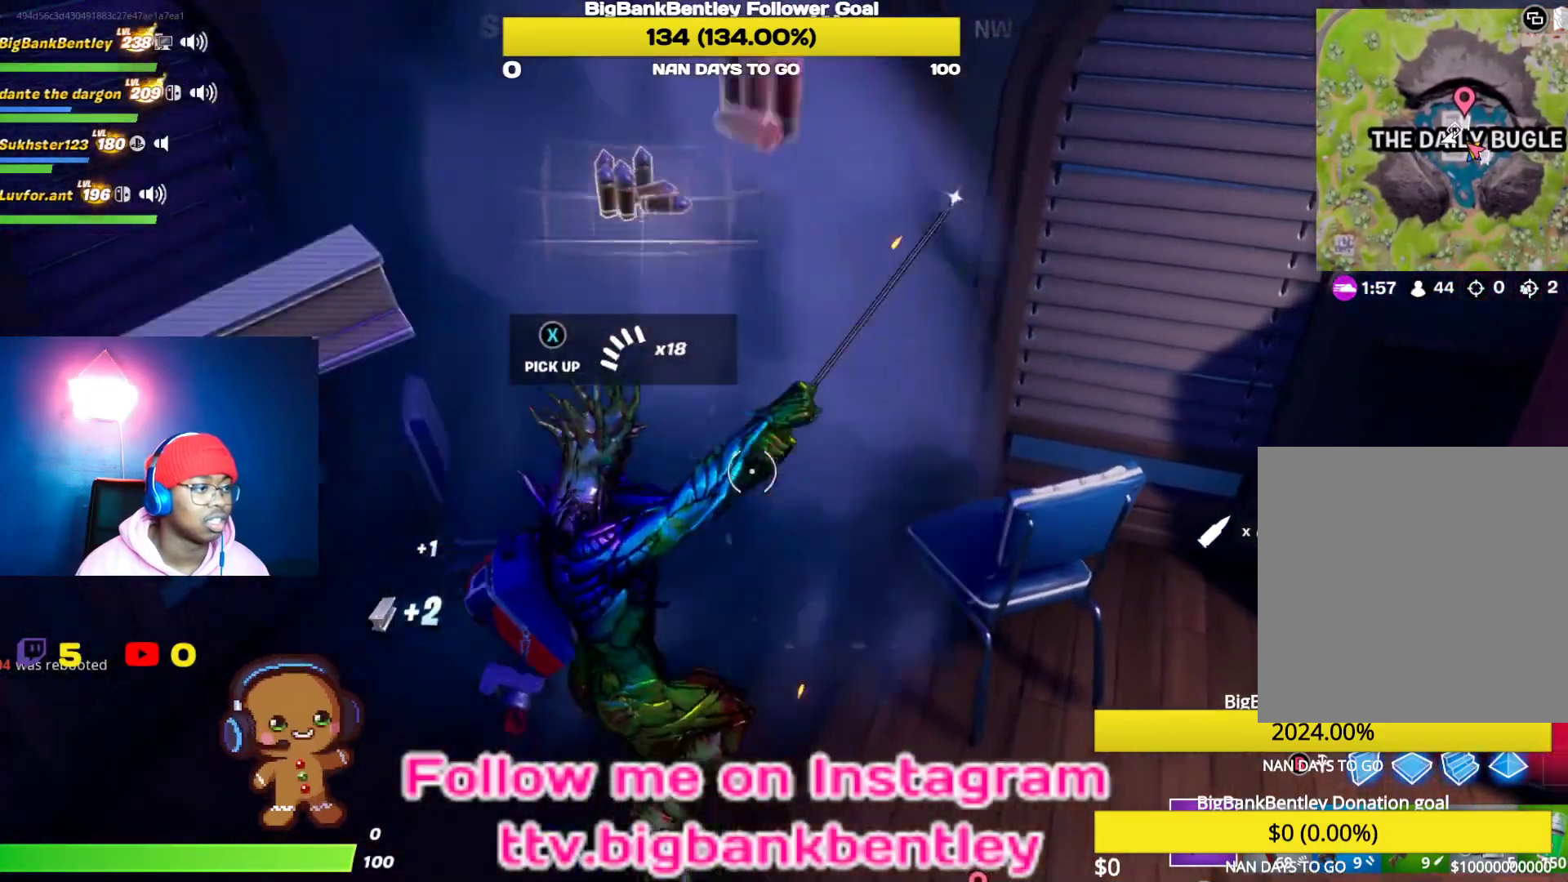
{"buttons": [], "left_stick": "right", "right_stick": "right", "events": [[50, "X", "up"], [133, "X", "down"], [133, "left_stick", "down-right"], [183, "X", "up"], [233, "left_stick", "down"], [400, "right_stick", "right"], [500, "left_stick", "right"]]}
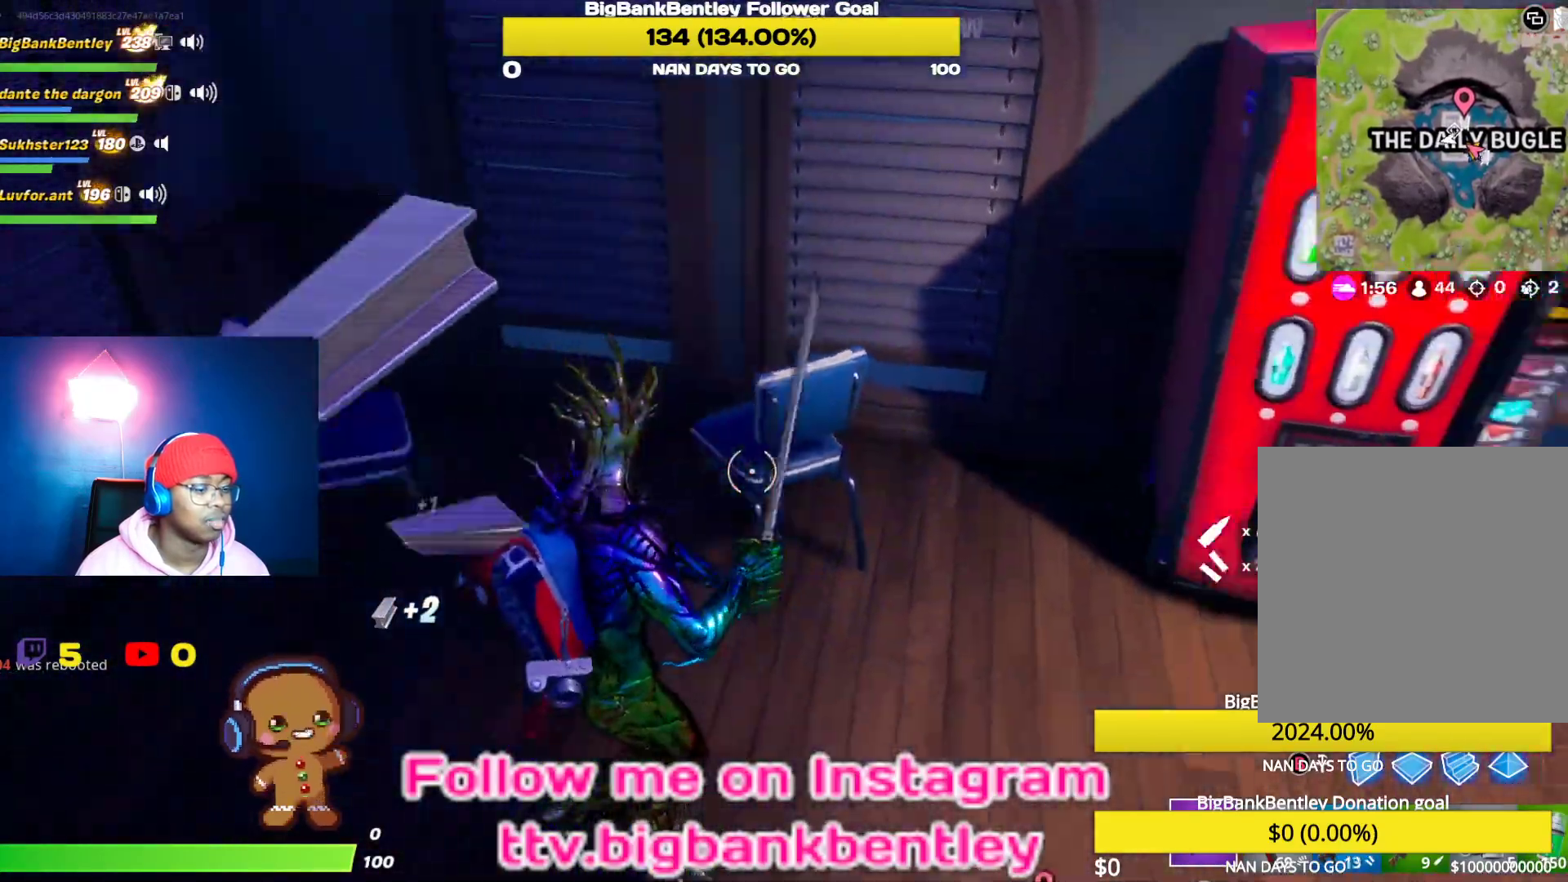
{"buttons": [], "left_stick": "up-right", "right_stick": "up-right", "events": [[83, "left_stick", "up-right"], [83, "right_stick", "up-right"], [183, "R1", "down"], [233, "R2", "down"], [300, "R1", "up"], [300, "R2", "up"]]}
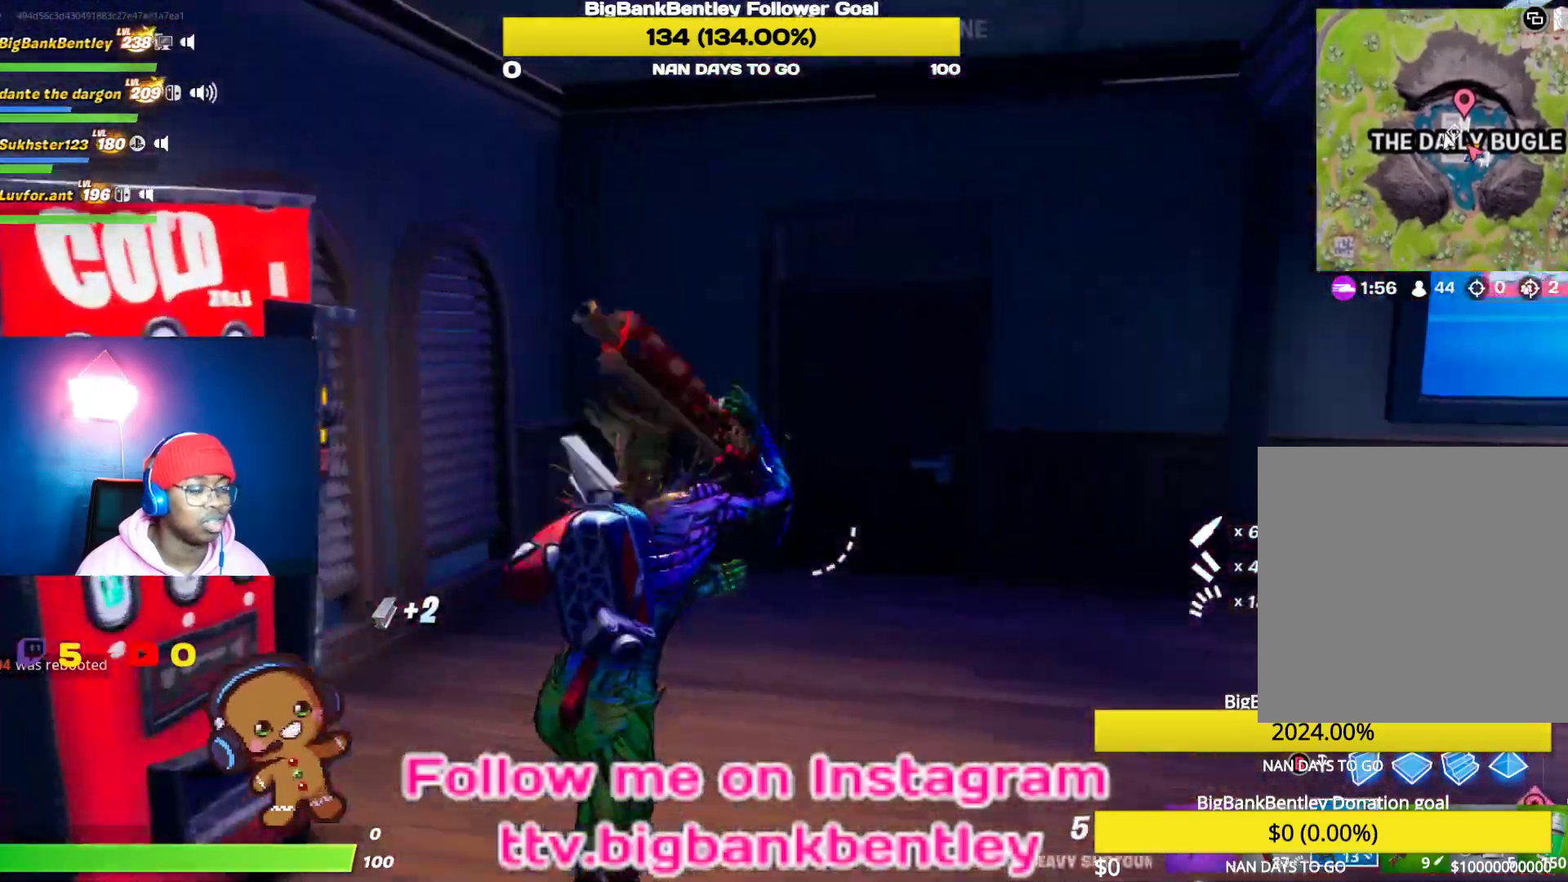
{"buttons": [], "left_stick": "up", "right_stick": "right", "events": [[183, "right_stick", "right"], [333, "left_stick", "up"]]}
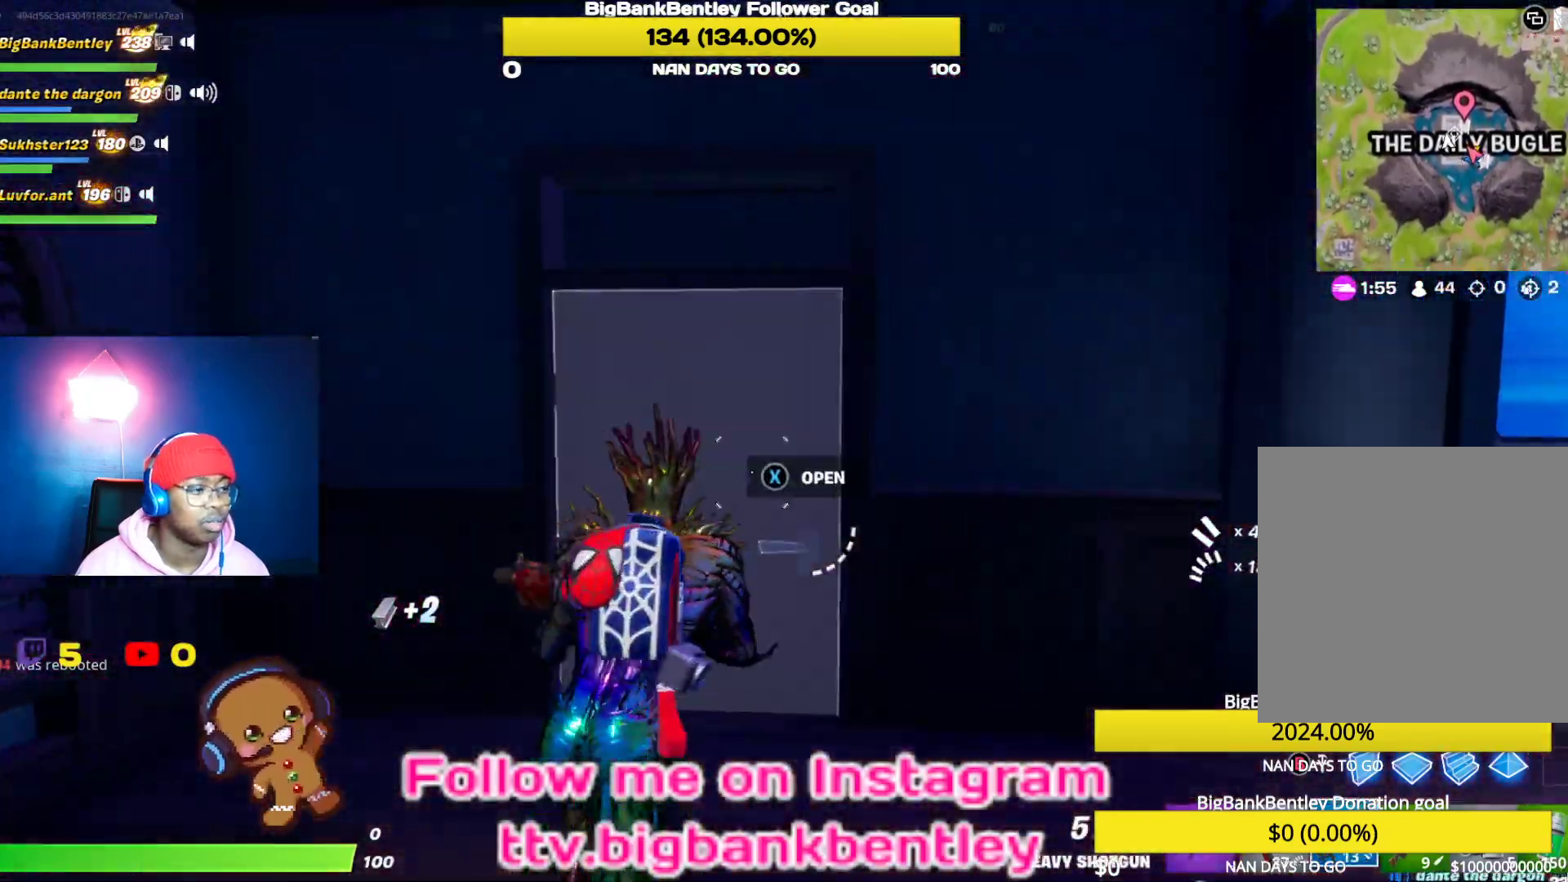
{"buttons": [], "left_stick": "up", "right_stick": "center", "events": [[50, "right_stick", "center"], [217, "X", "down"], [283, "X", "up"], [350, "Y", "down"], [450, "Y", "up"]]}
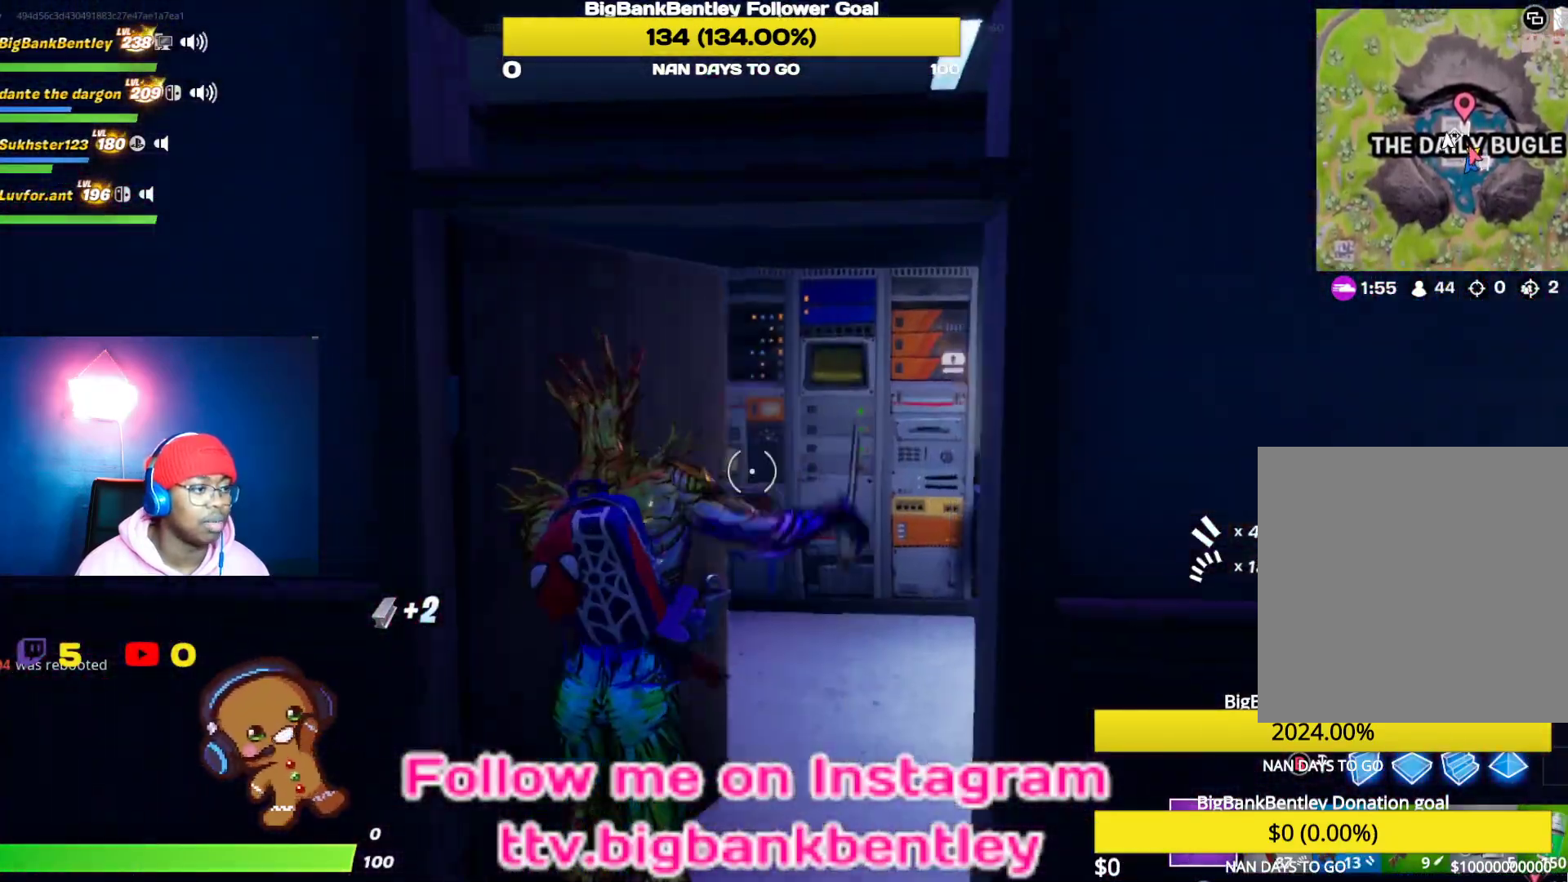
{"buttons": [], "left_stick": "up-right", "right_stick": "right", "events": [[83, "right_stick", "right"], [483, "left_stick", "up-right"]]}
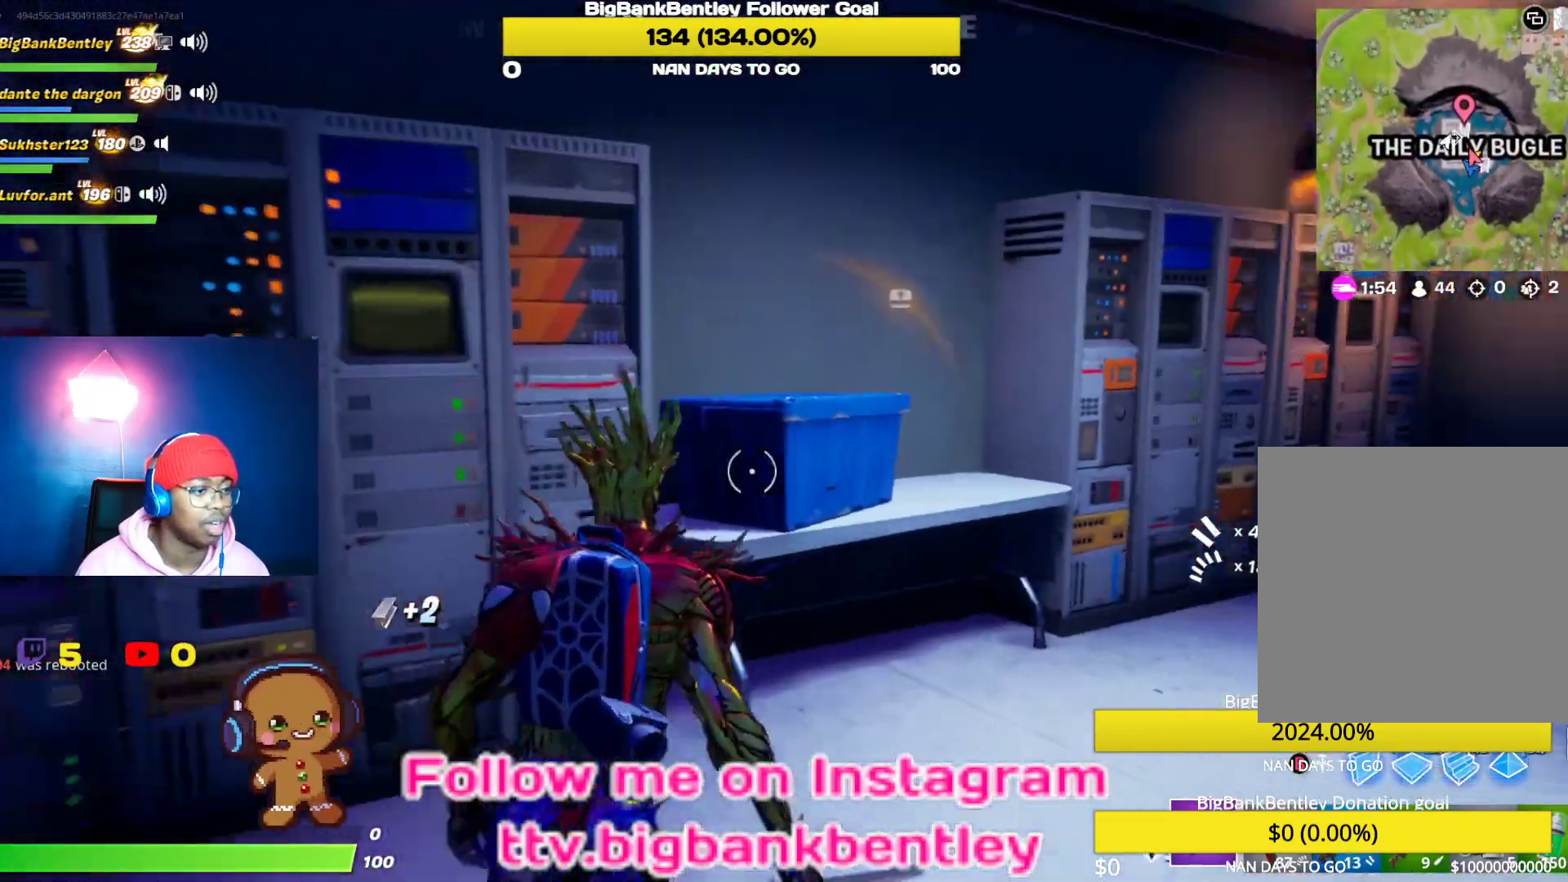
{"buttons": [], "left_stick": "up-right", "right_stick": "up", "events": [[133, "right_stick", "down-right"], [233, "right_stick", "center"], [400, "right_stick", "up"]]}
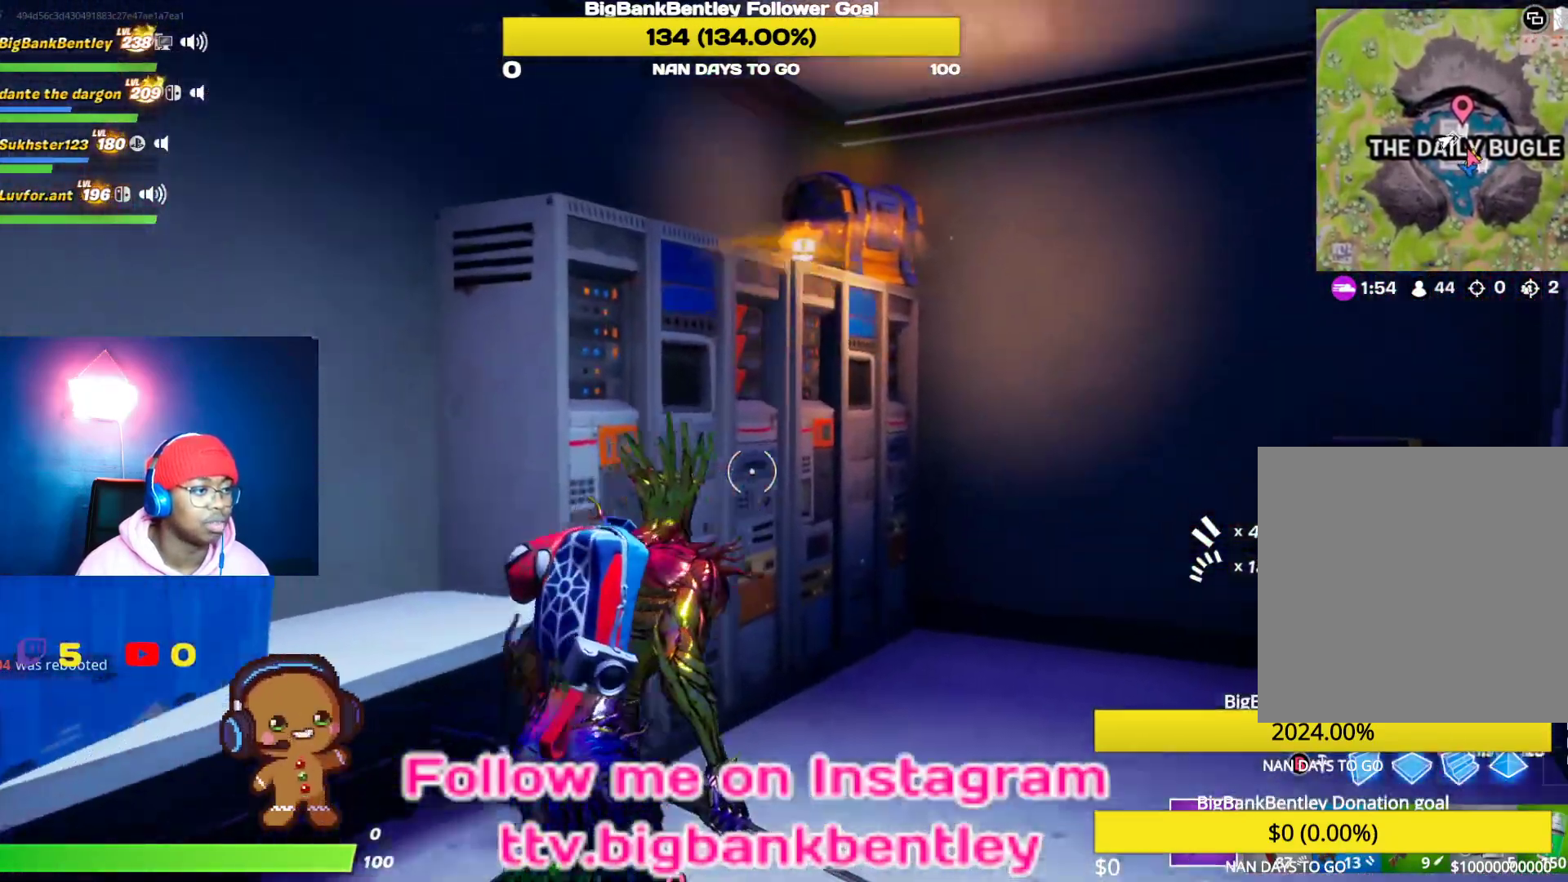
{"buttons": ["R2"], "left_stick": "up-right", "right_stick": "left", "events": [[33, "R2", "down"], [100, "right_stick", "up-left"], [200, "right_stick", "left"]]}
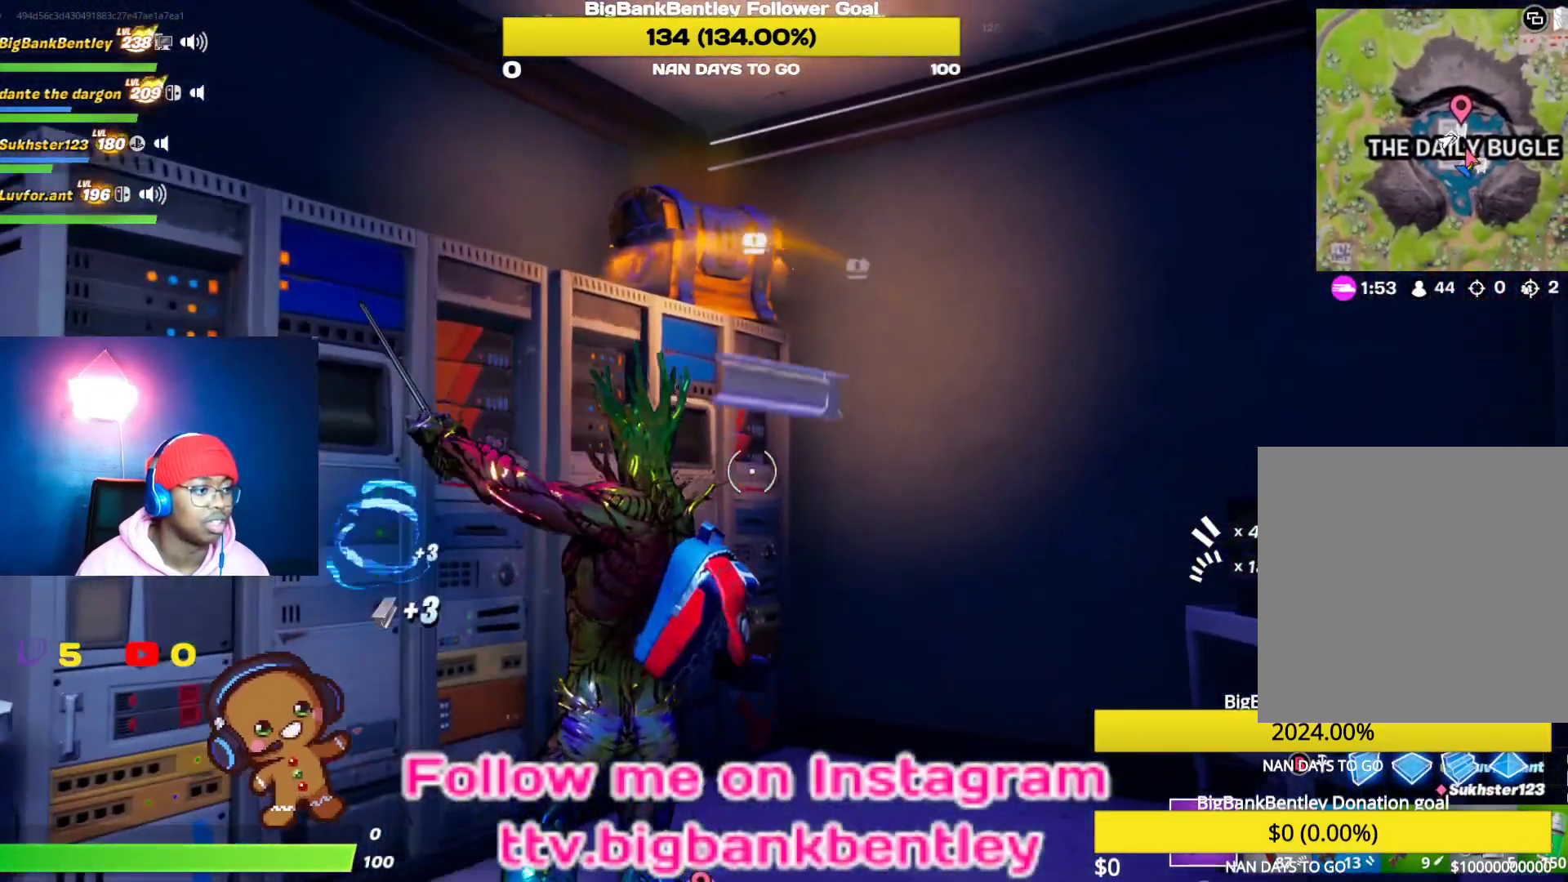
{"buttons": ["R2"], "left_stick": "center", "right_stick": "left", "events": [[50, "left_stick", "center"], [150, "right_stick", "up-left"], [183, "left_stick", "up"], [283, "right_stick", "left"], [383, "left_stick", "center"]]}
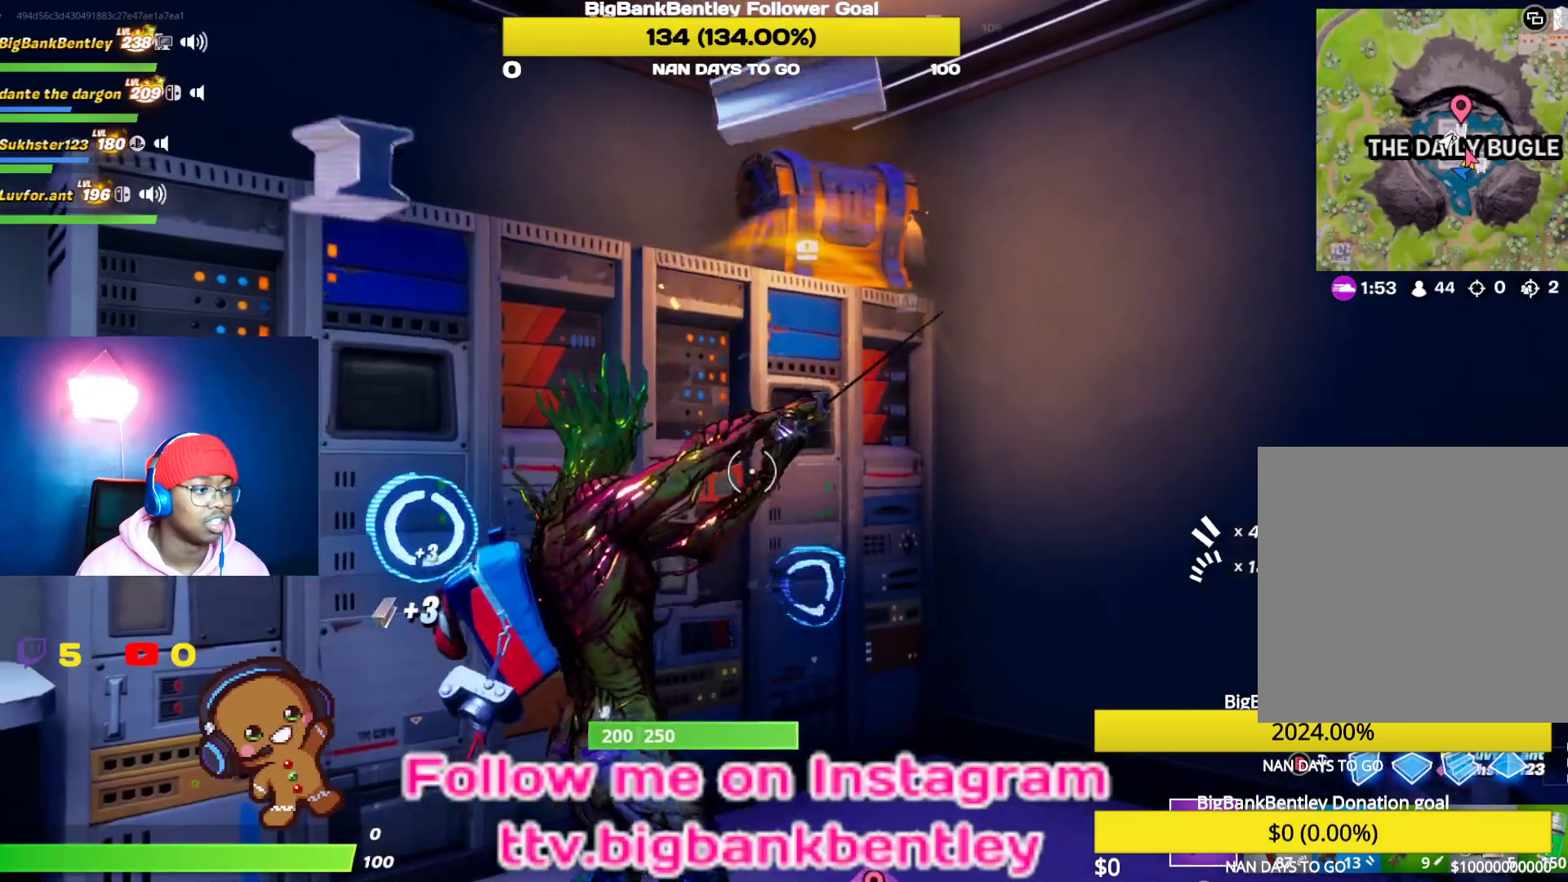
{"buttons": ["R2"], "left_stick": "center", "right_stick": "center", "events": [[17, "right_stick", "center"], [83, "left_stick", "up"], [167, "right_stick", "down"], [367, "right_stick", "center"], [450, "left_stick", "center"]]}
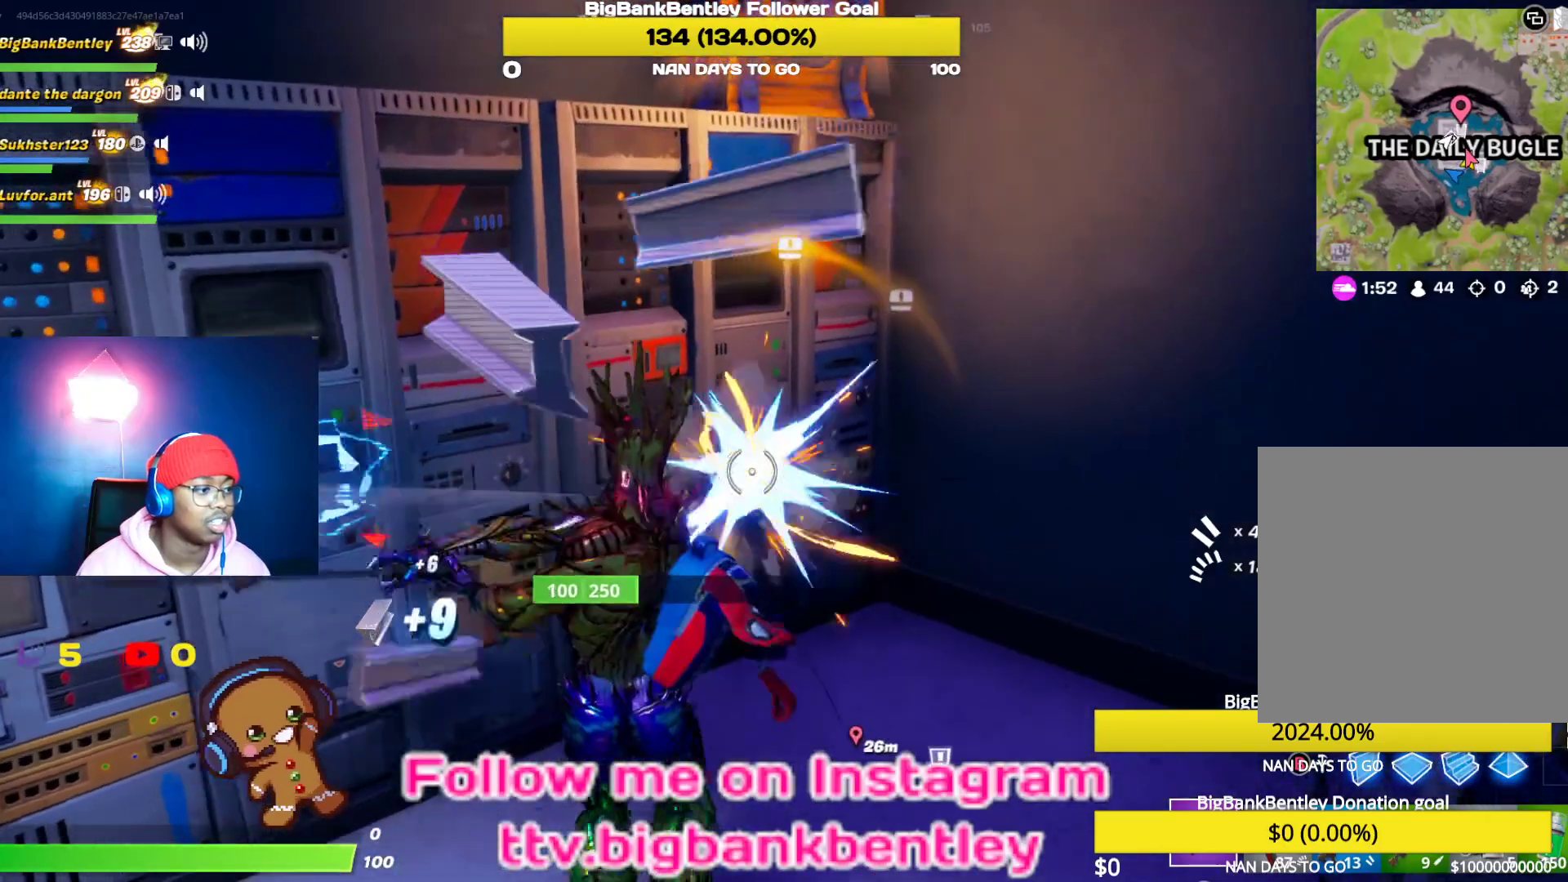
{"buttons": ["R2"], "left_stick": "down-right", "right_stick": "center", "events": [[217, "right_stick", "up"], [383, "left_stick", "down-left"], [450, "right_stick", "center"], [500, "left_stick", "down-right"]]}
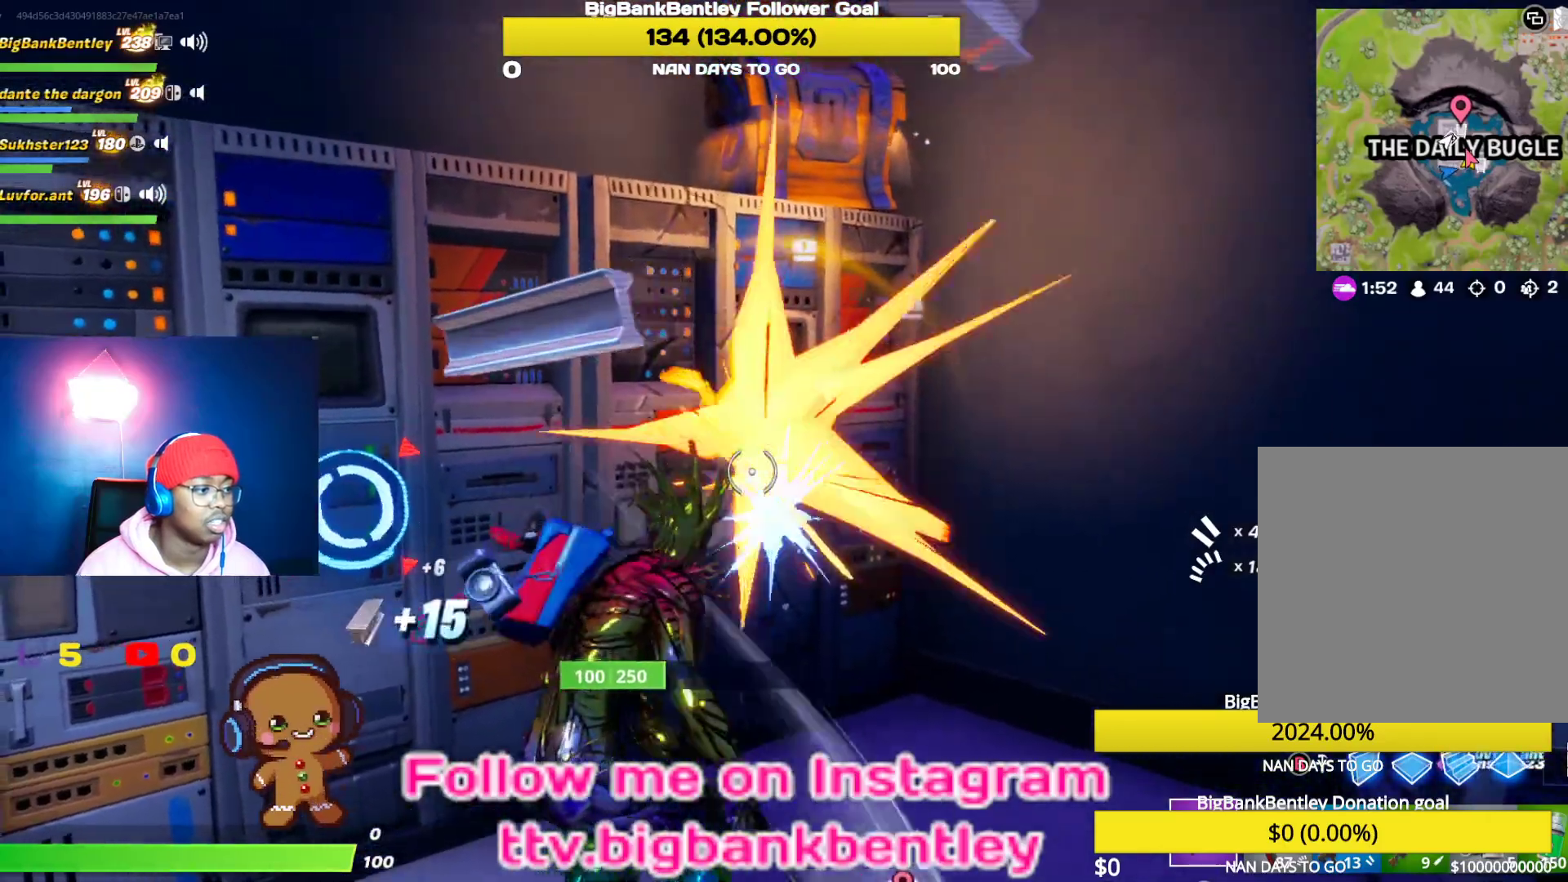
{"buttons": ["R1", "R2"], "left_stick": "up", "right_stick": "center", "events": [[67, "left_stick", "right"], [233, "left_stick", "center"], [333, "R2", "up"], [383, "left_stick", "up"], [433, "R1", "down"], [433, "R2", "down"]]}
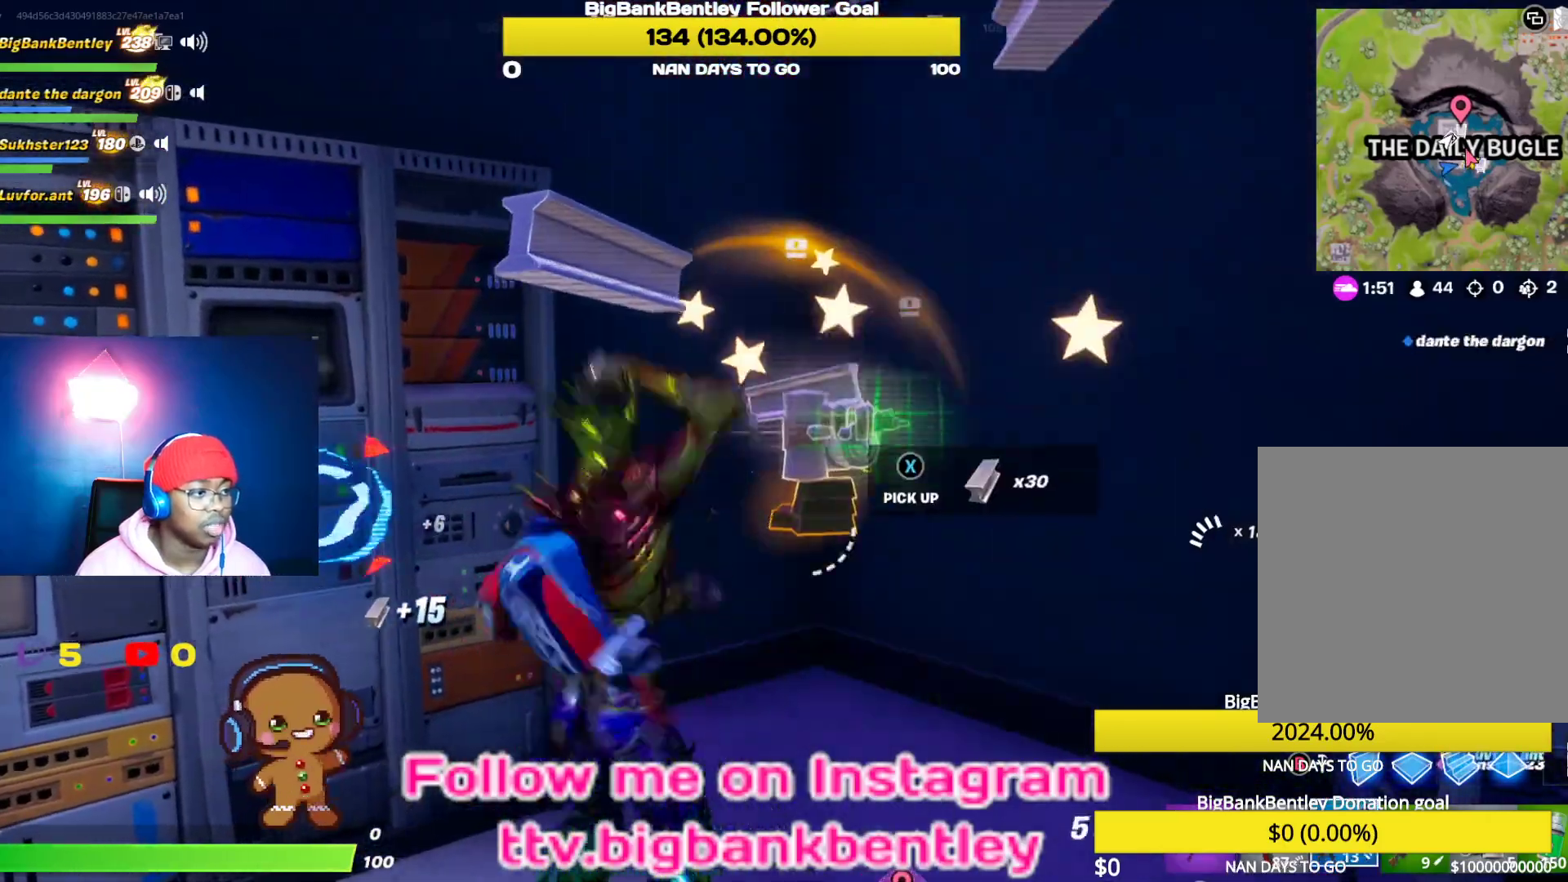
{"buttons": [], "left_stick": "up", "right_stick": "down-right", "events": [[17, "right_stick", "down"], [33, "R1", "up"], [33, "R2", "up"], [383, "right_stick", "down-right"]]}
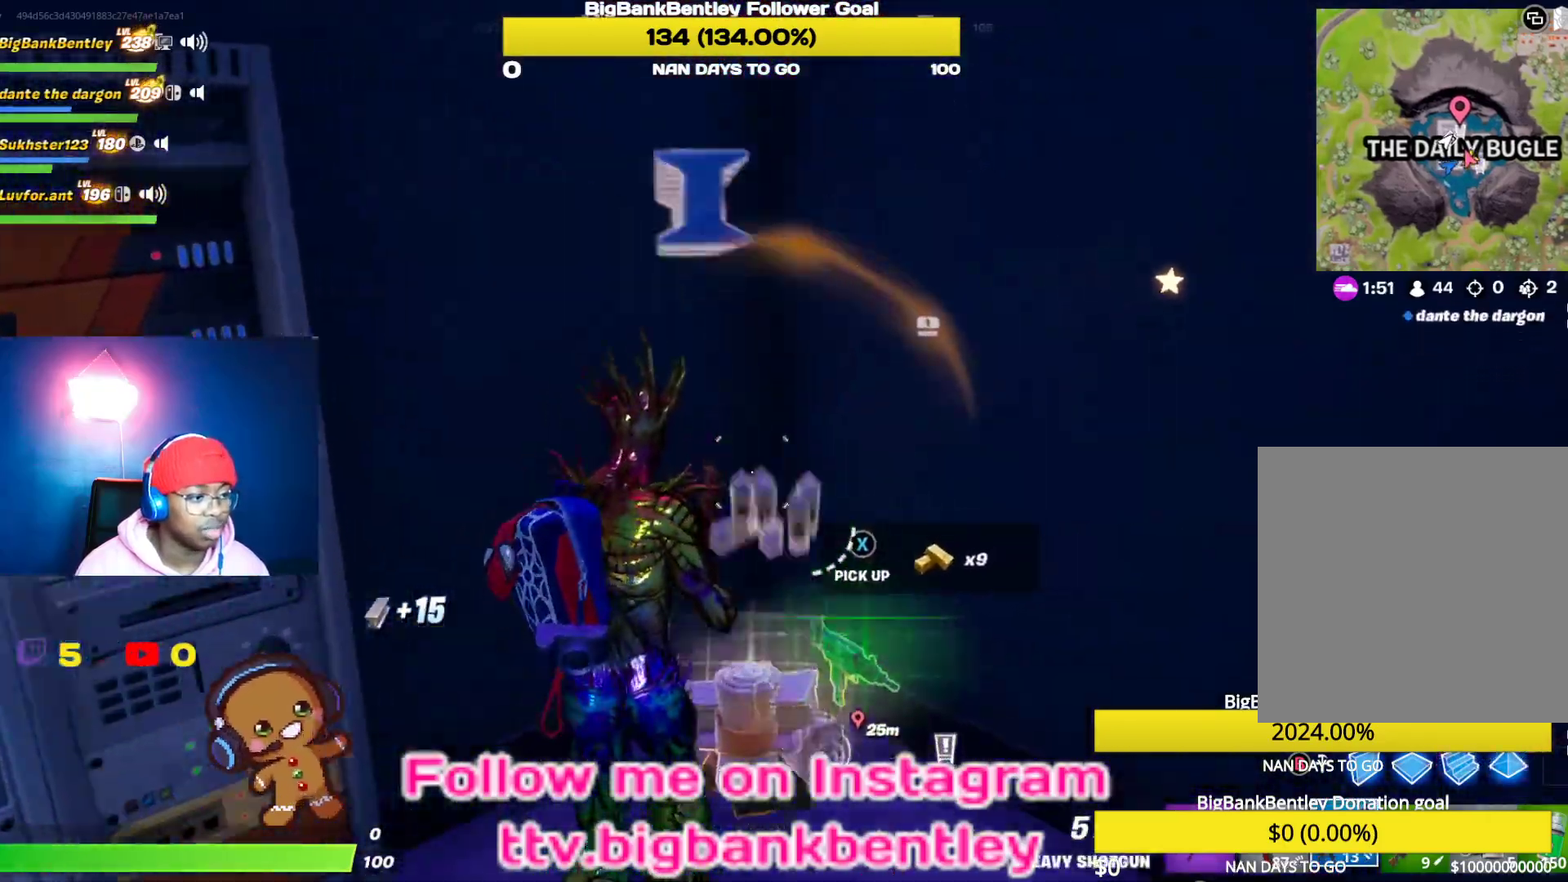
{"buttons": [], "left_stick": "down", "right_stick": "down", "events": [[17, "left_stick", "up-right"], [150, "left_stick", "down-right"], [150, "right_stick", "down"], [267, "left_stick", "down"]]}
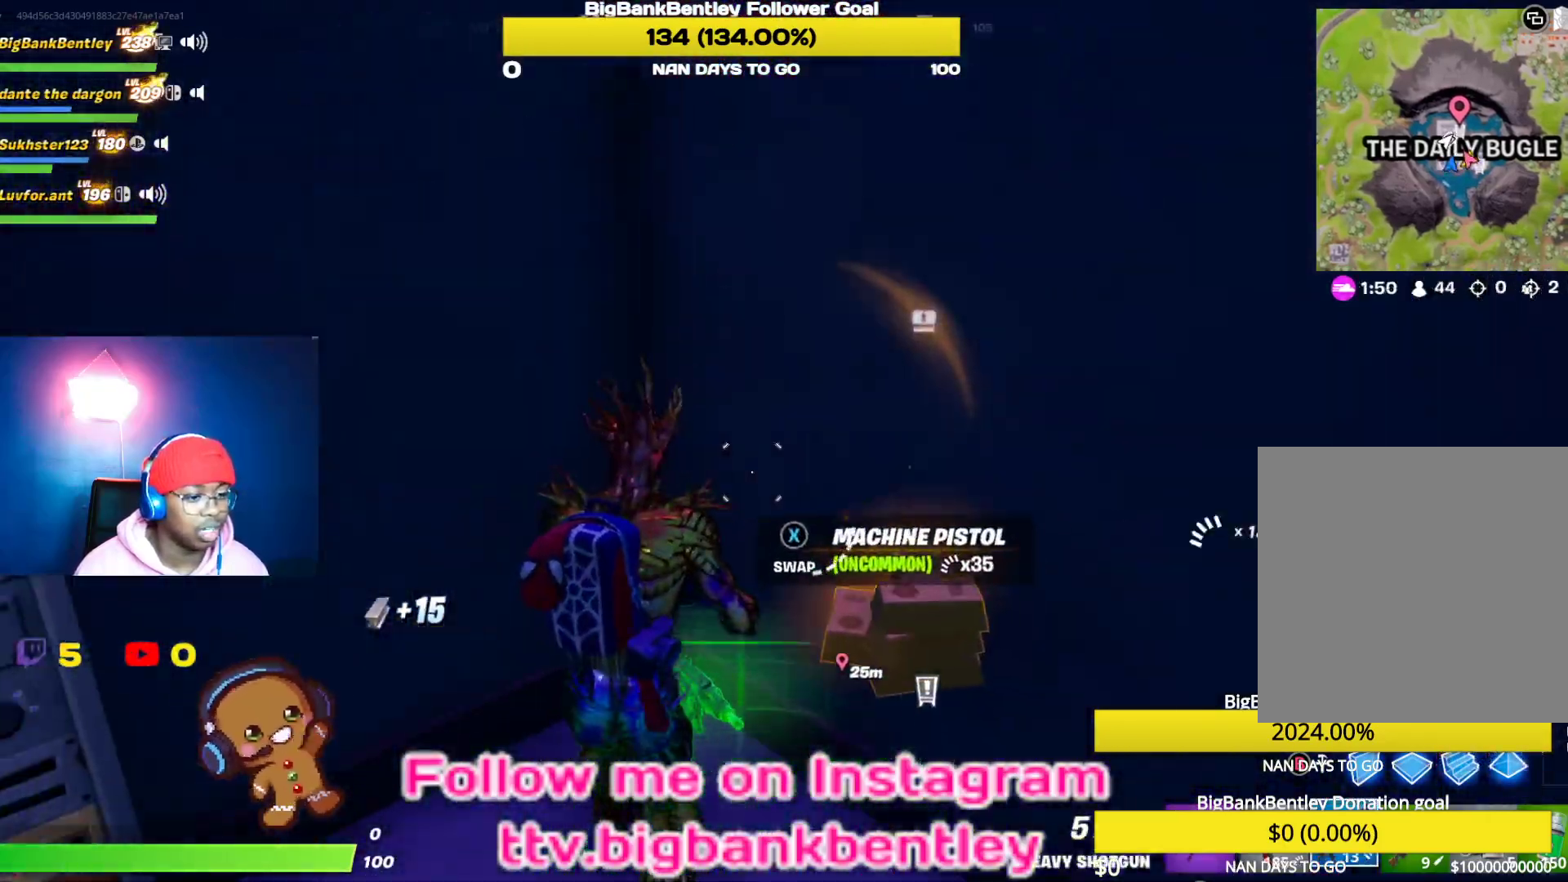
{"buttons": [], "left_stick": "down", "right_stick": "center", "events": [[233, "right_stick", "center"], [283, "L1", "down"], [417, "L1", "up"], [433, "X", "down"], [500, "X", "up"]]}
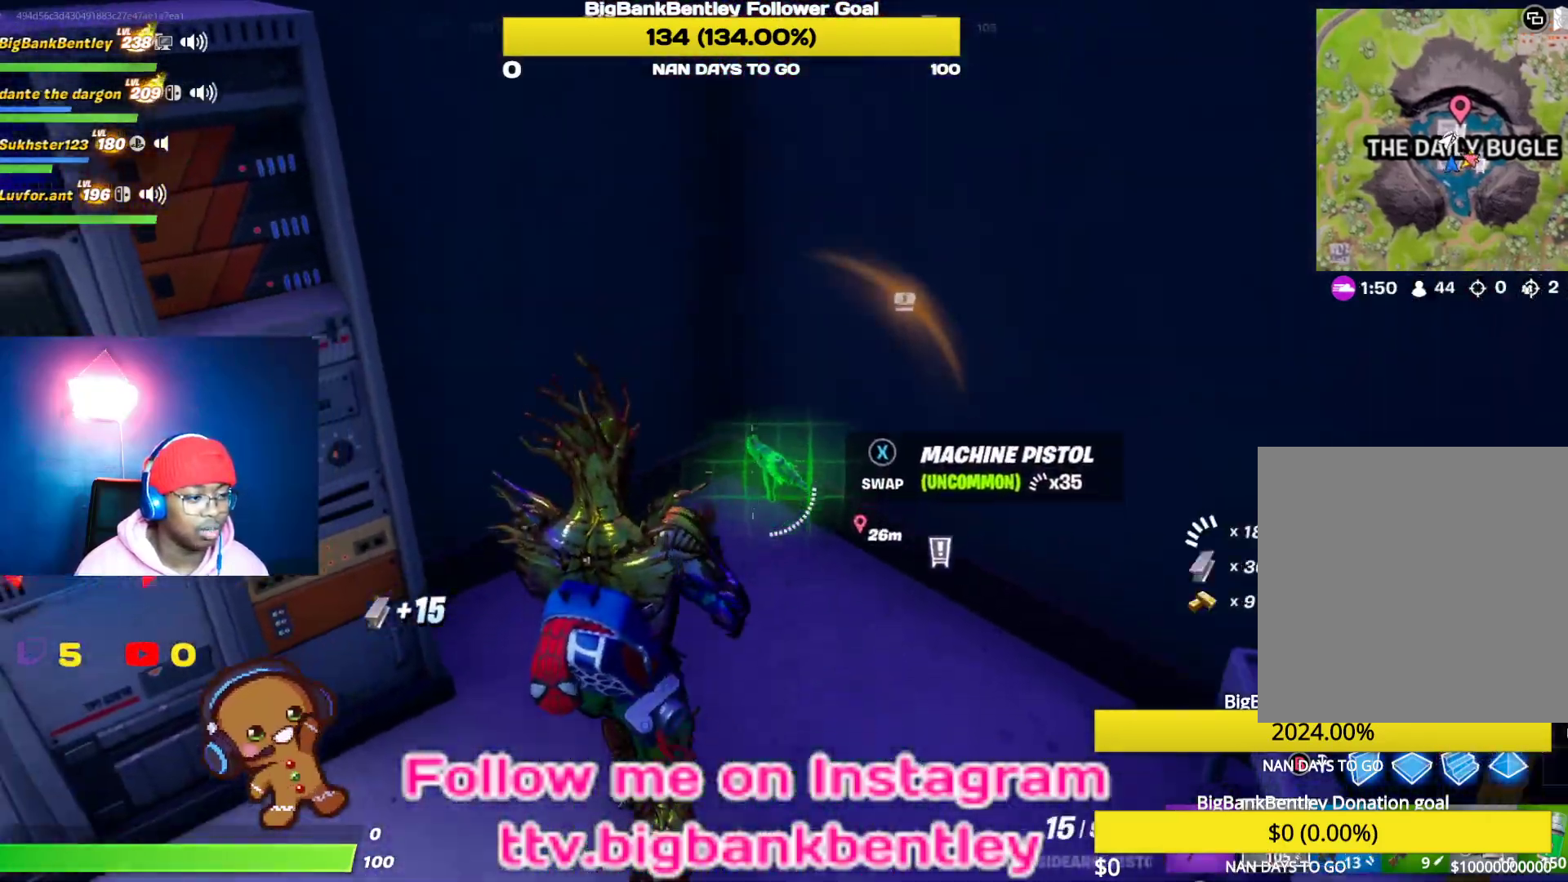
{"buttons": [], "left_stick": "up-left", "right_stick": "left", "events": [[83, "right_stick", "left"], [100, "left_stick", "down-left"], [433, "left_stick", "up-left"]]}